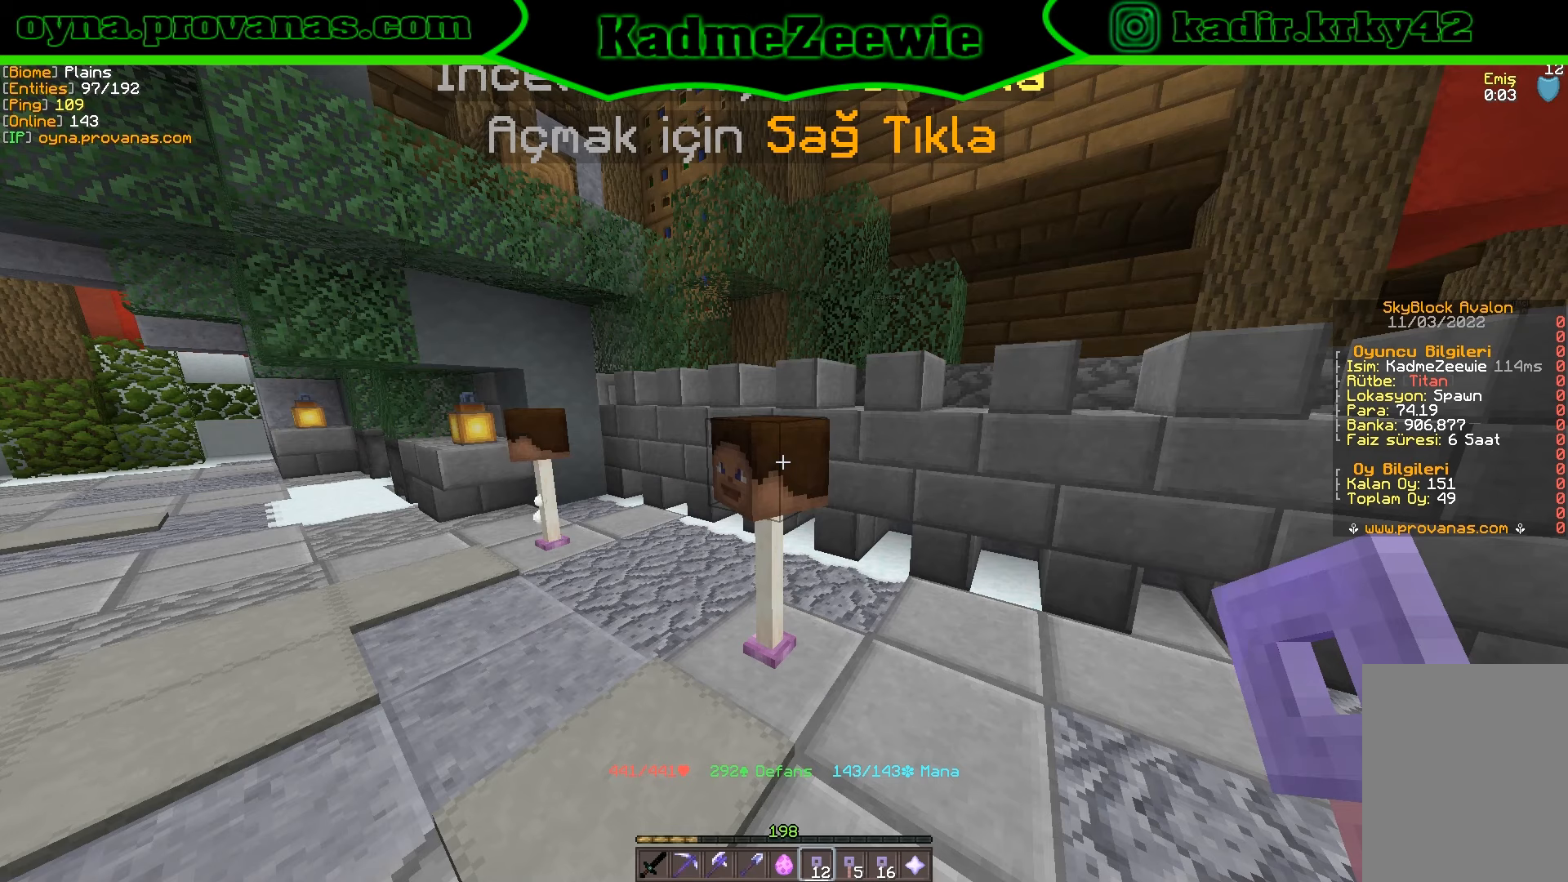
Gameplay with keyboard and mouse; each line is a JSON object with the keys and mouse buttons held at the frame after it. "events" lists presses ("down") and releases ("up") of "a", "d", "s", "w", "mouse_left" and "mouse_right" between this image and that frame as [ms after this image, input, new state], when the widget could be followed in between. "mouse_left", "mouse_right" = the "left", "right" buttons of the "mouse" list. No other keys are recorded. Fast repeated clicks can show as one long hold. Mouse movement is not recorded.
{"keys": [], "mouse": [], "events": [[100, "mouse_right", "down"], [167, "mouse_right", "up"]]}
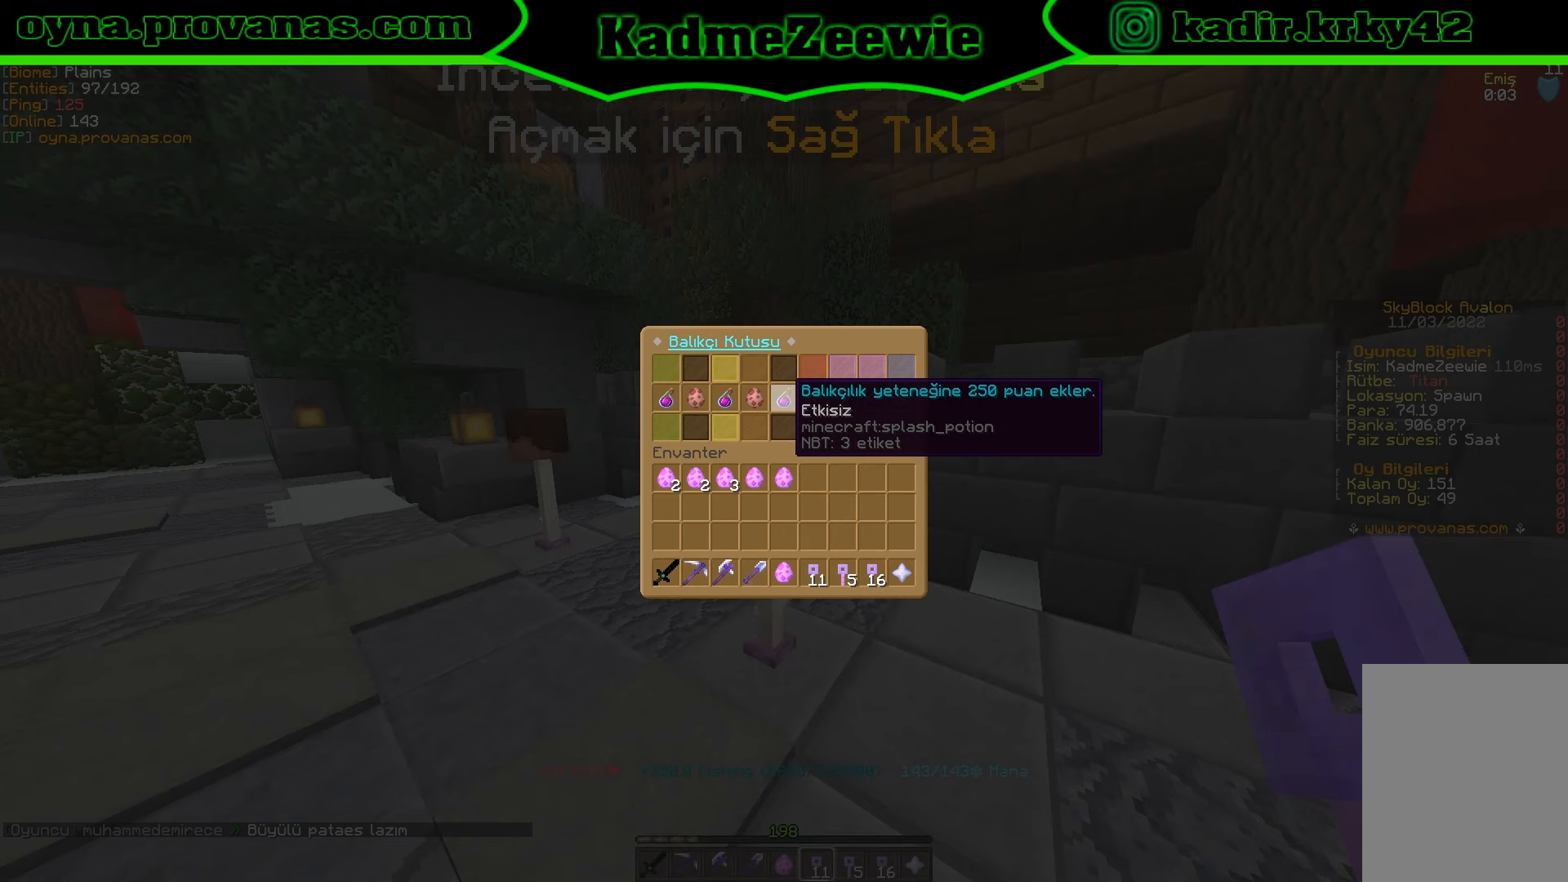
{"keys": [], "mouse": [], "events": []}
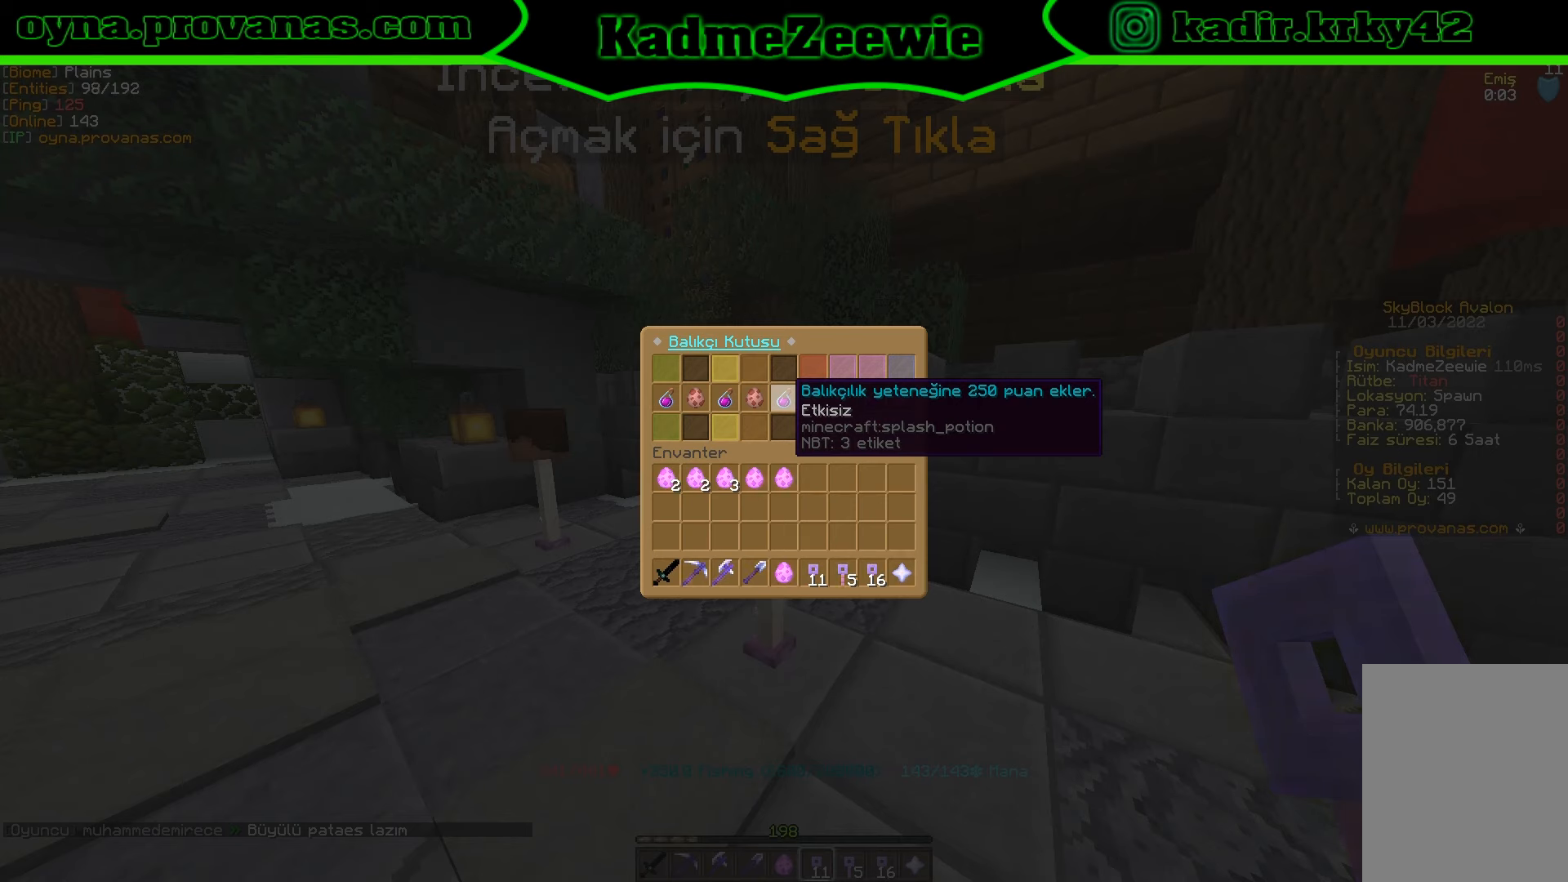
{"keys": [], "mouse": [], "events": []}
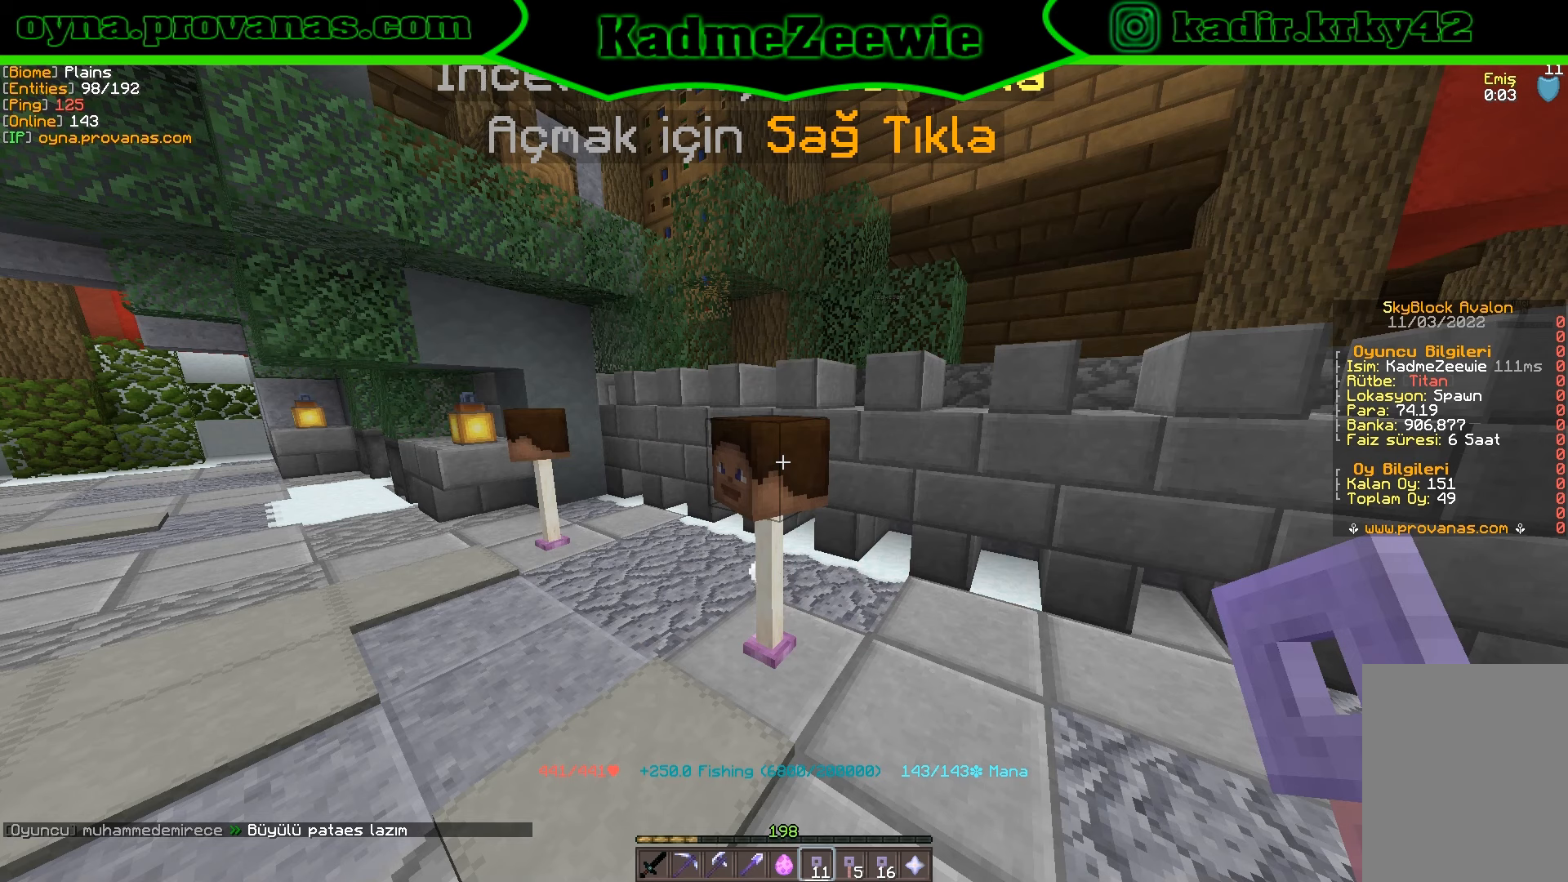
{"keys": [], "mouse": ["right"], "events": [[467, "mouse_right", "down"]]}
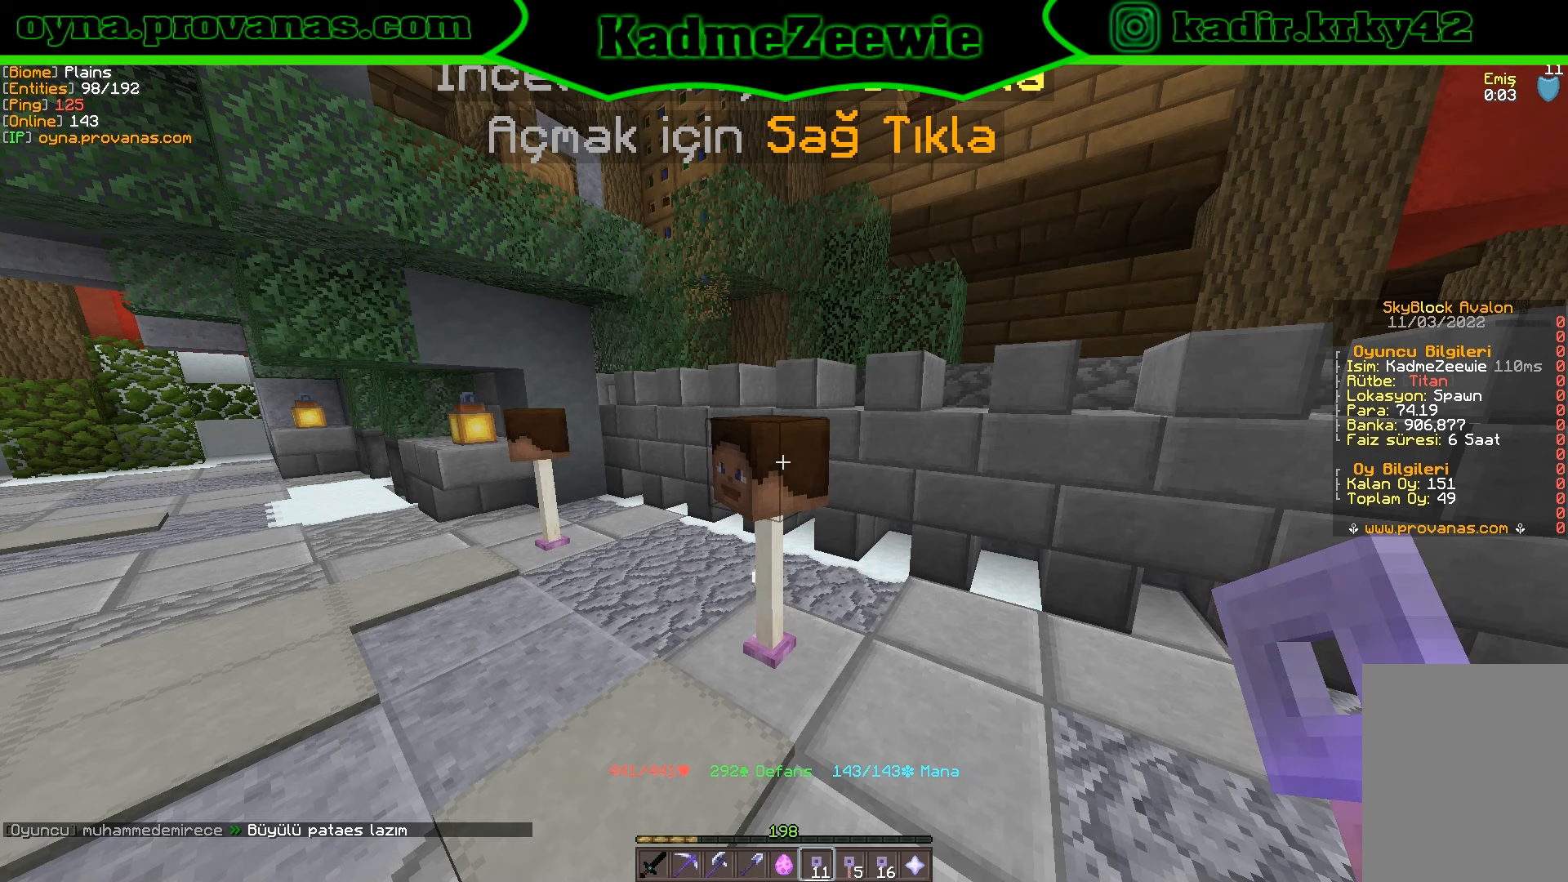
{"keys": [], "mouse": [], "events": [[117, "mouse_right", "up"]]}
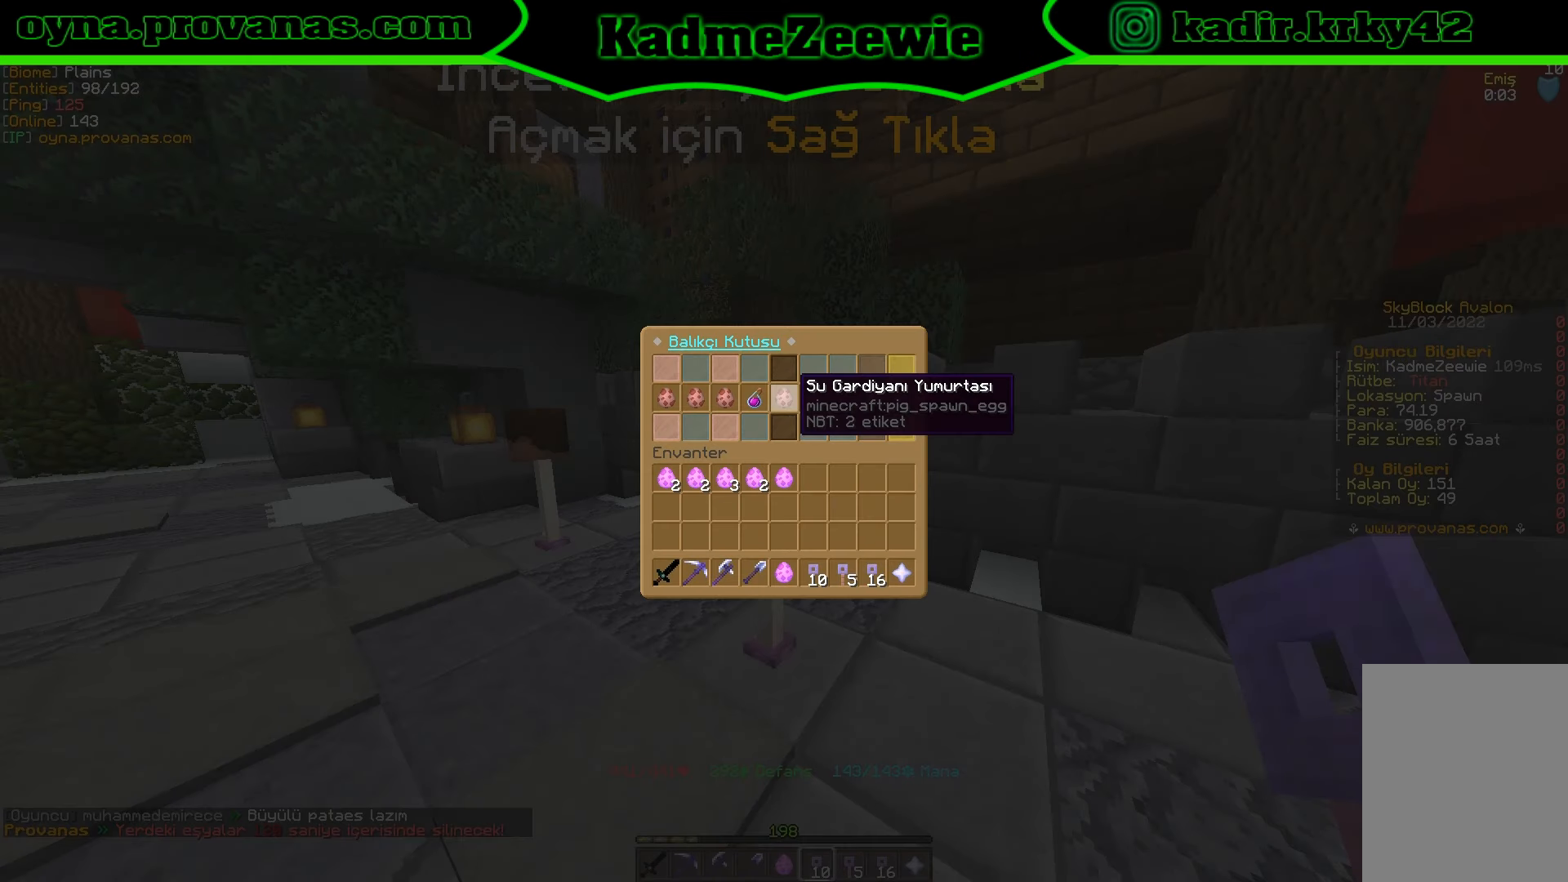
{"keys": [], "mouse": [], "events": []}
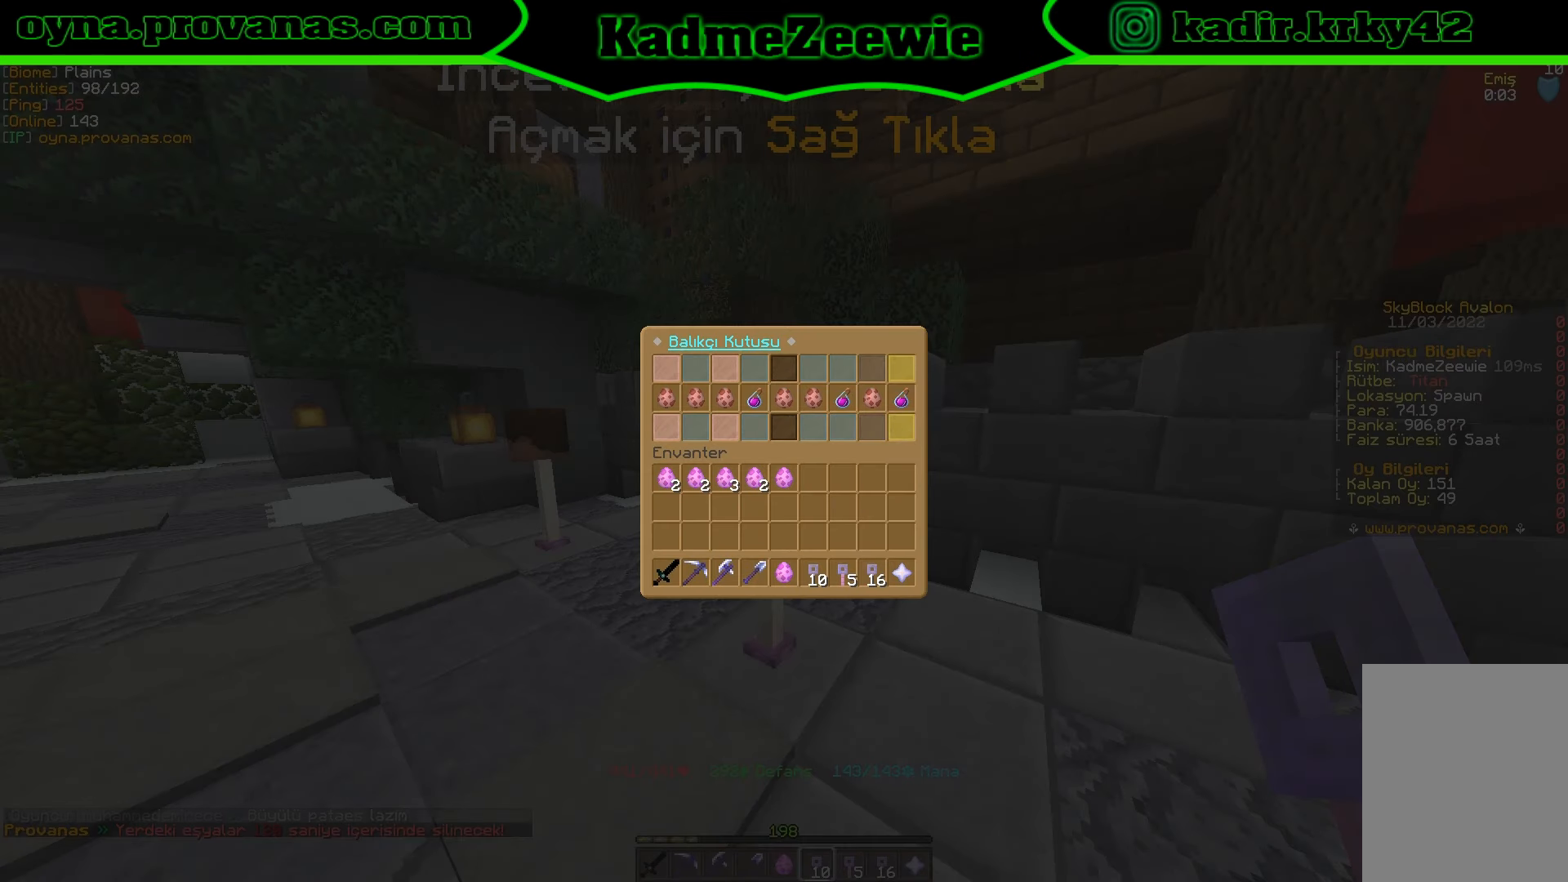
{"keys": [], "mouse": [], "events": []}
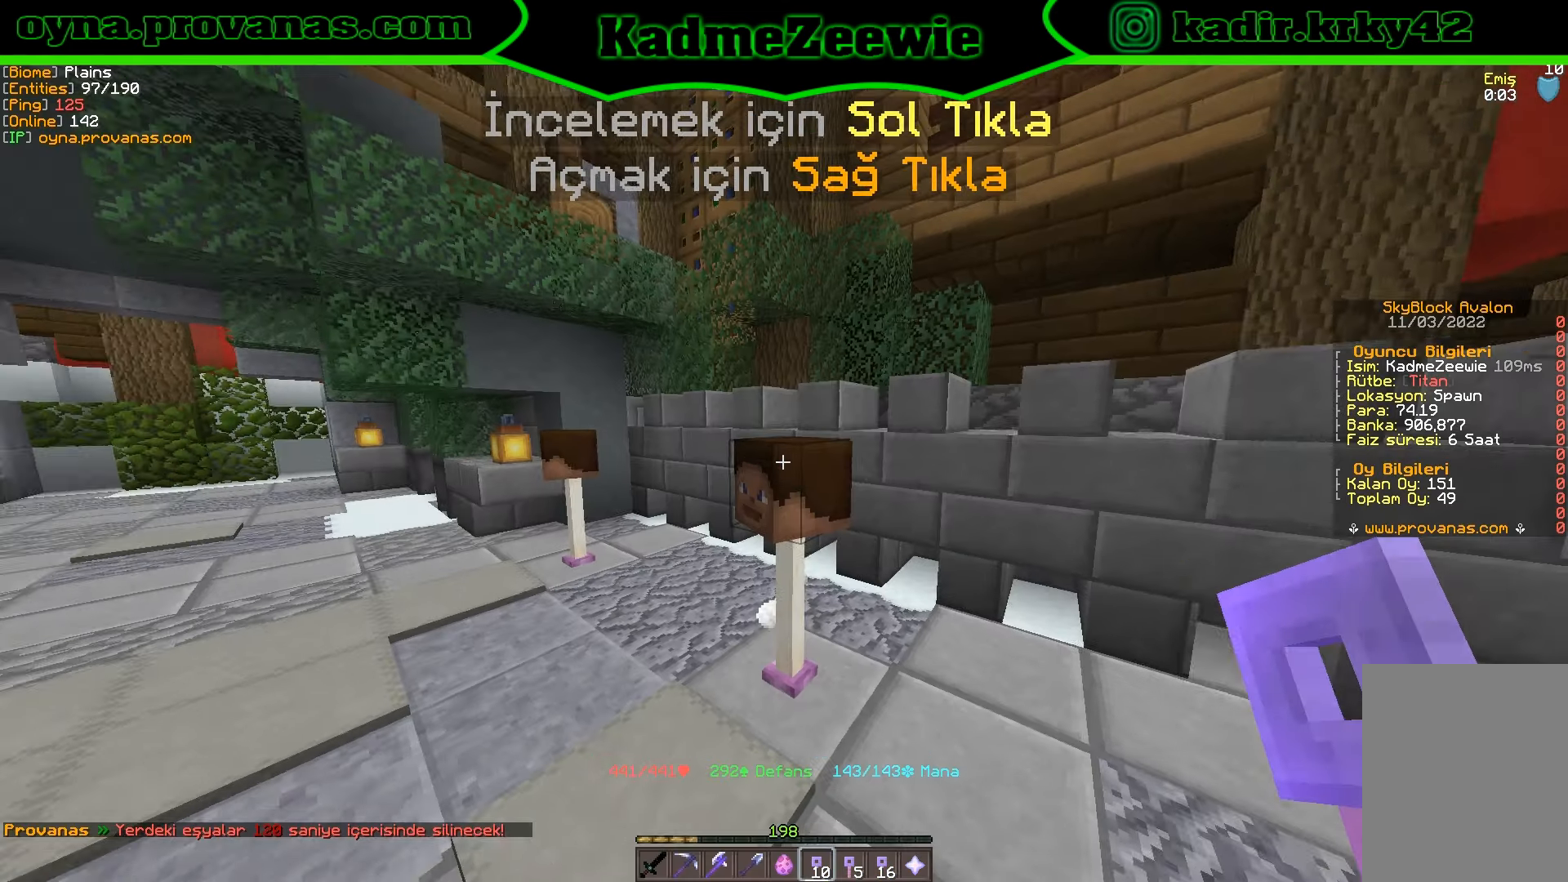
{"keys": [], "mouse": [], "events": []}
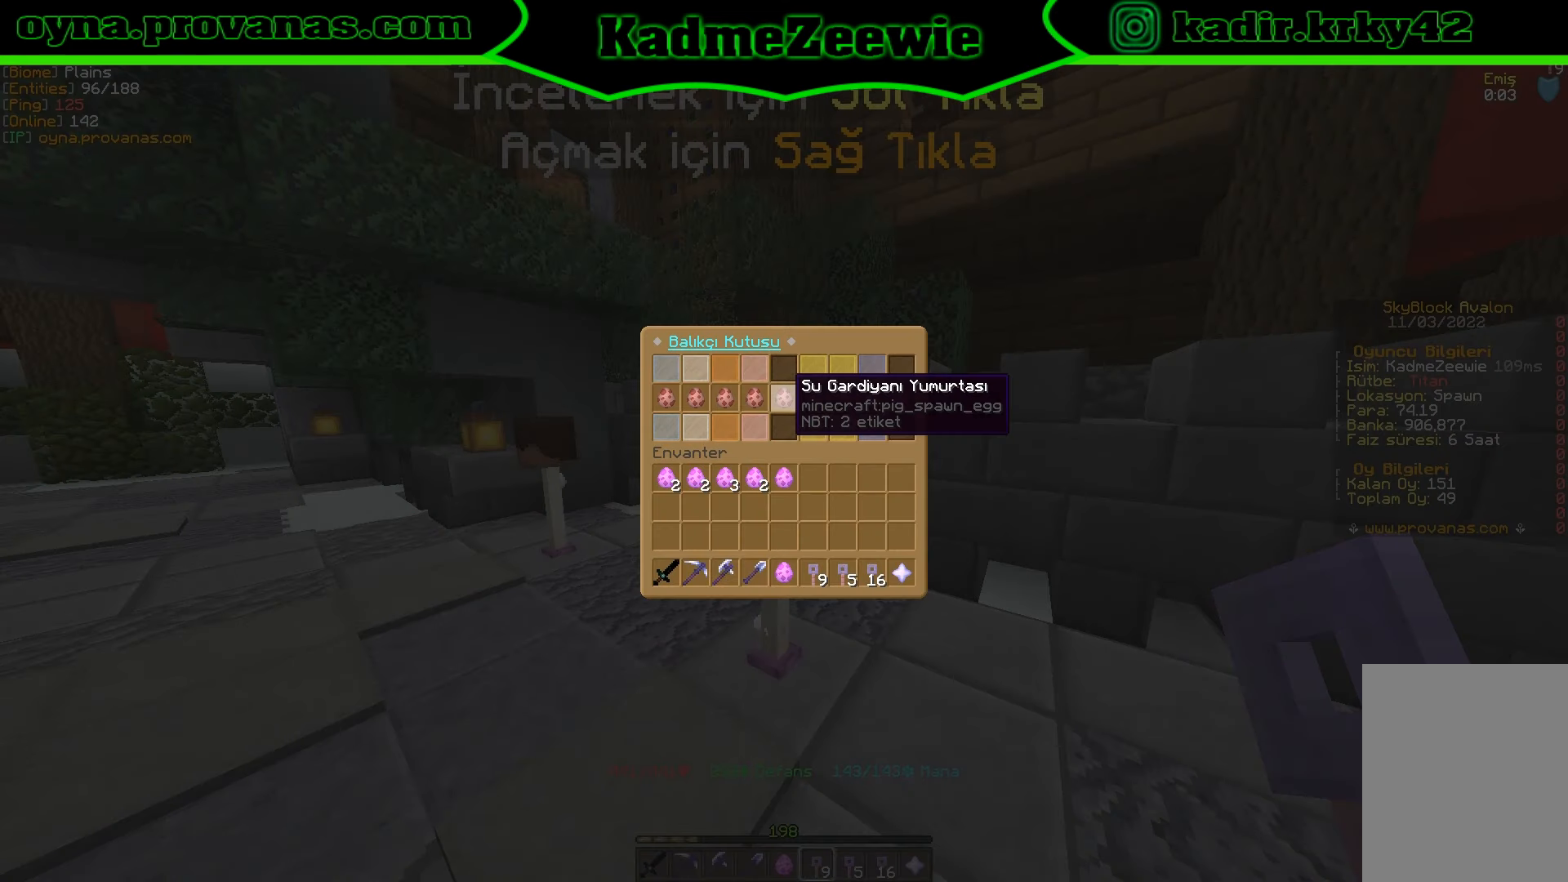
{"keys": [], "mouse": [], "events": []}
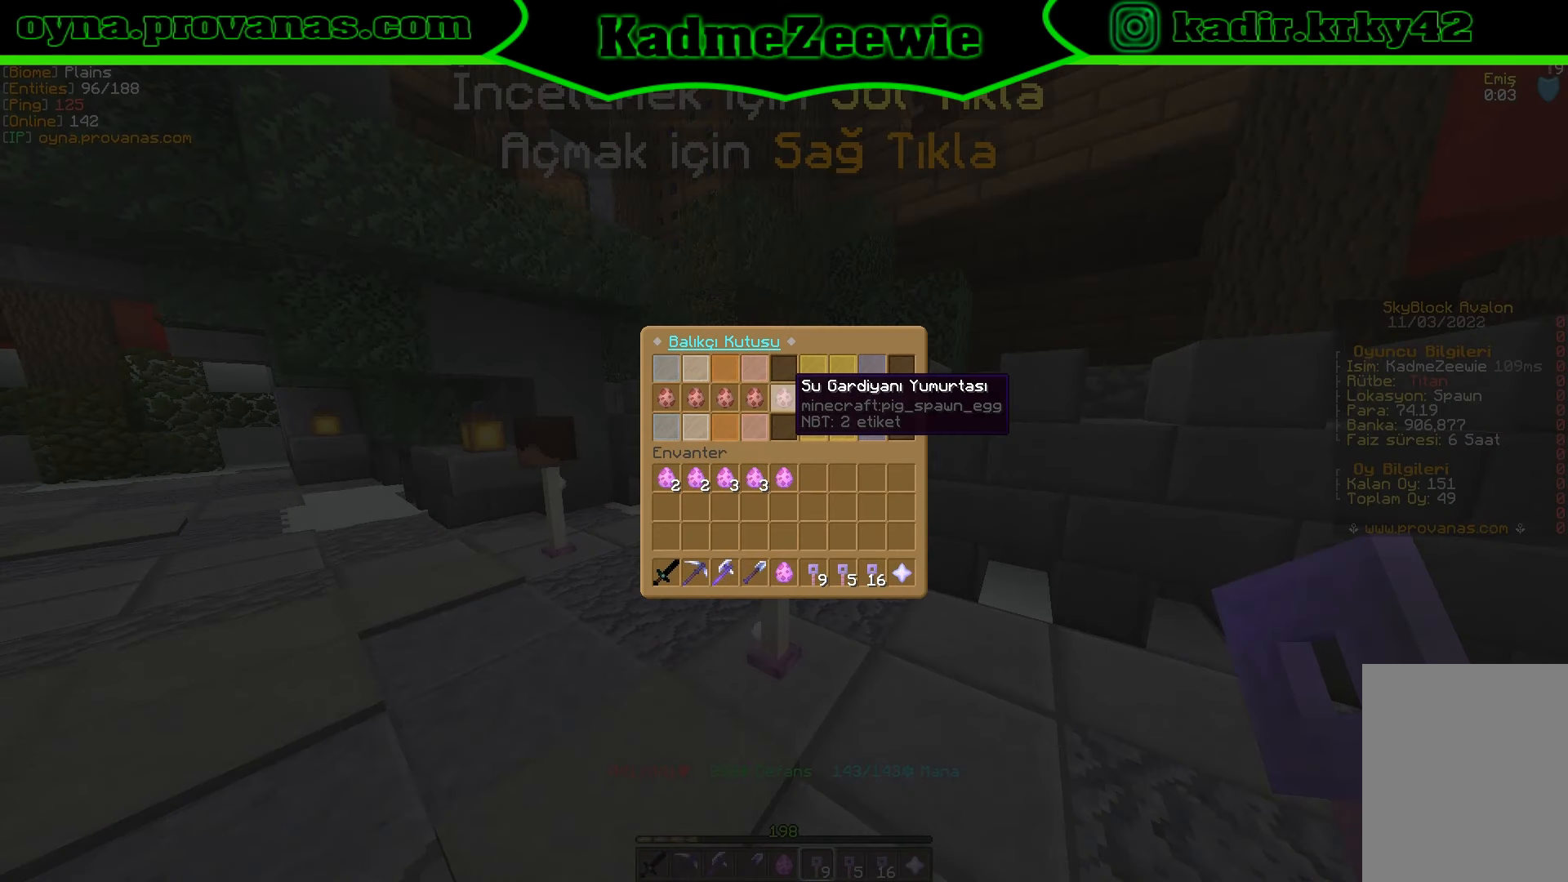
{"keys": [], "mouse": [], "events": []}
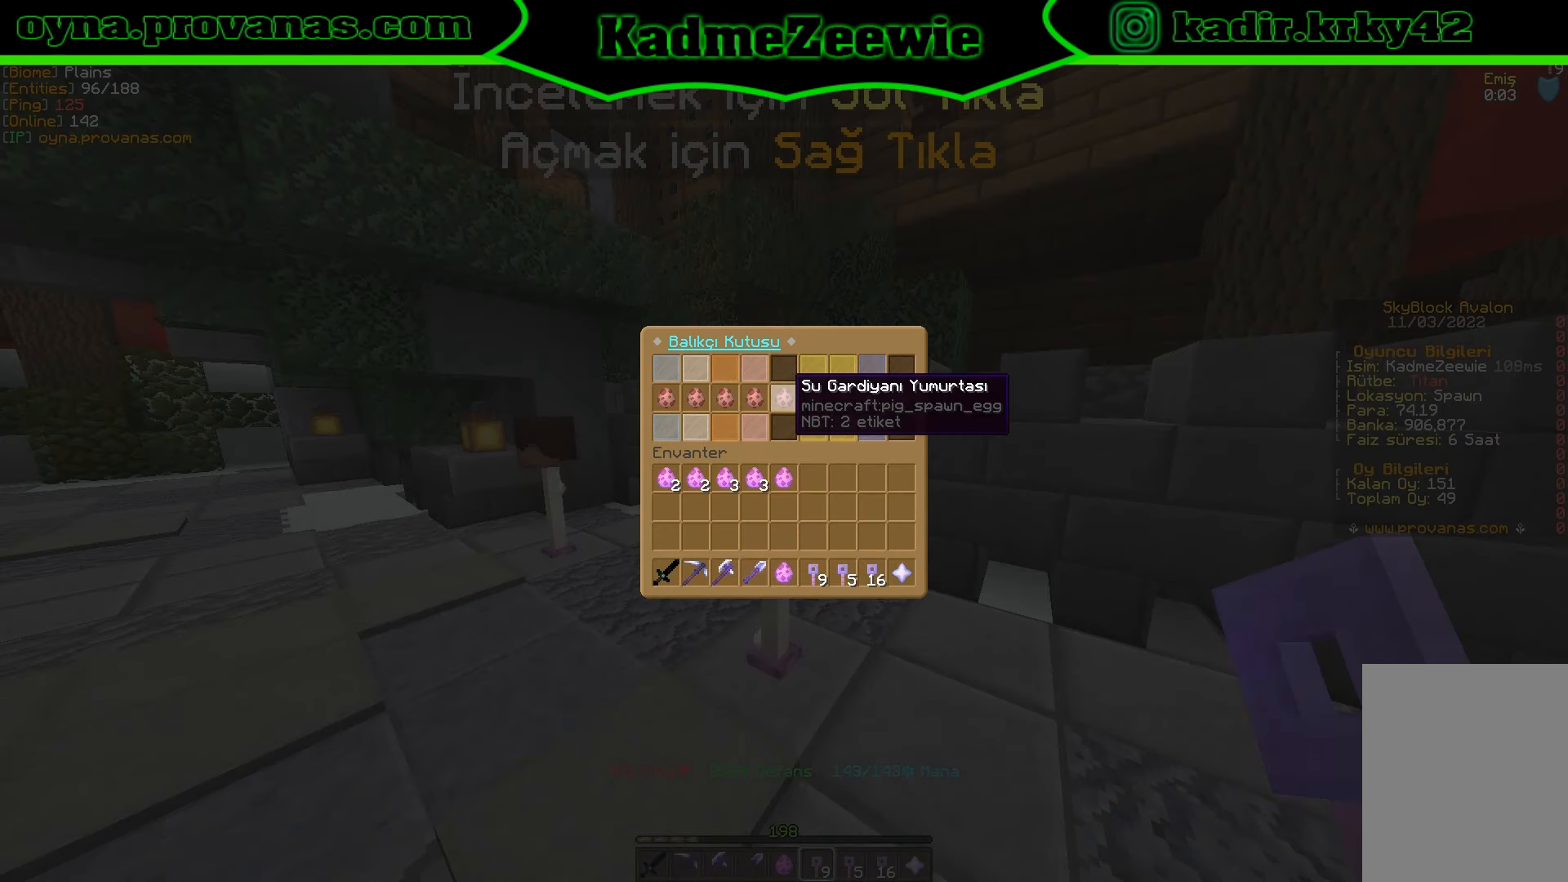
{"keys": [], "mouse": [], "events": [[384, "mouse_right", "down"], [483, "mouse_right", "up"]]}
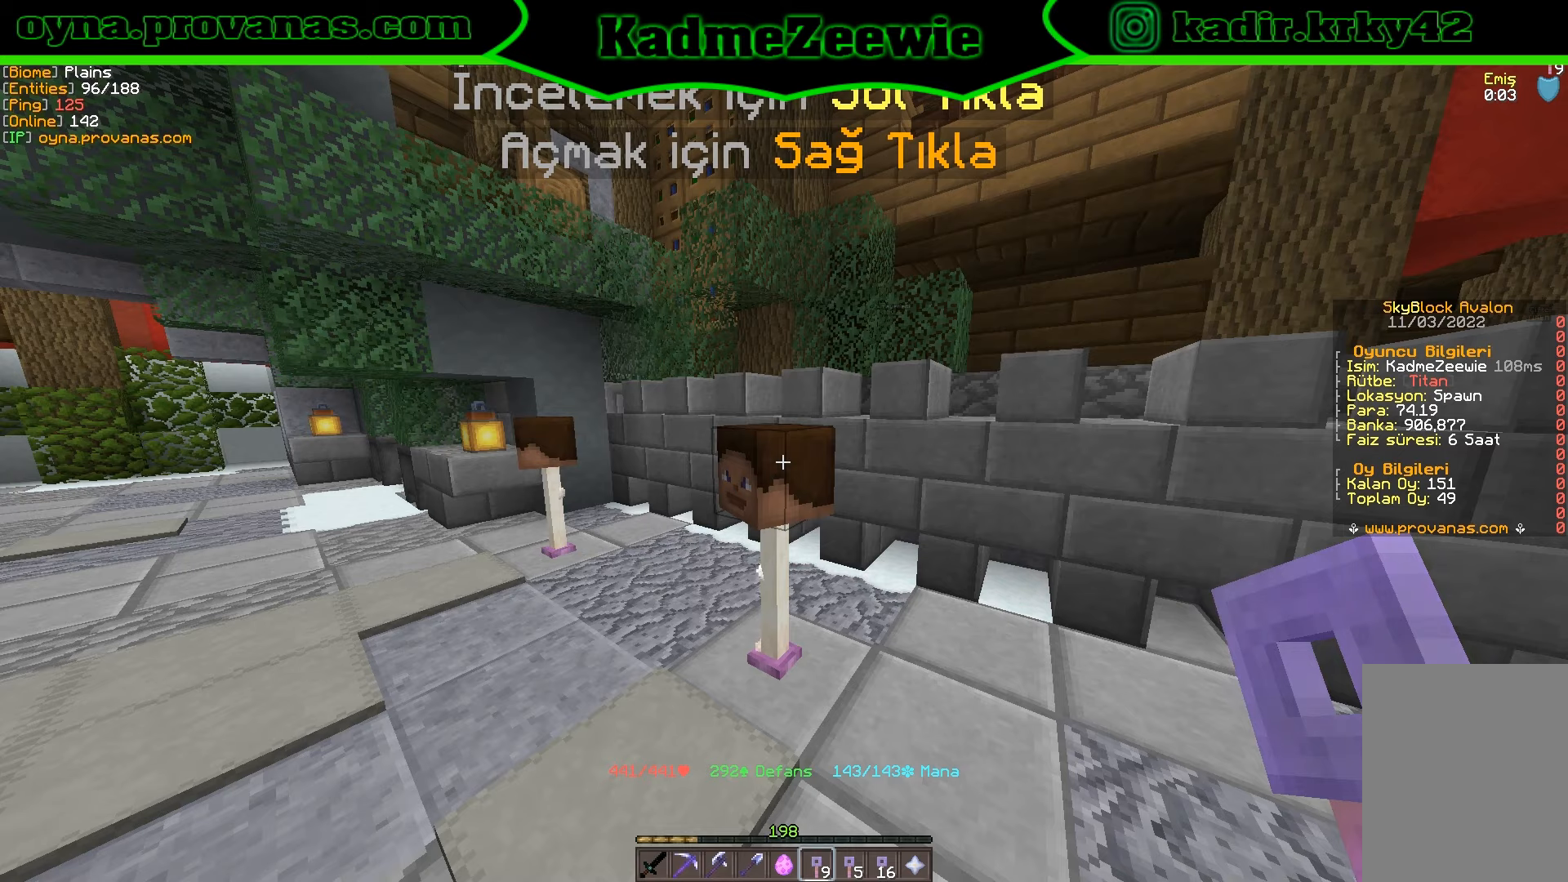
{"keys": [], "mouse": [], "events": []}
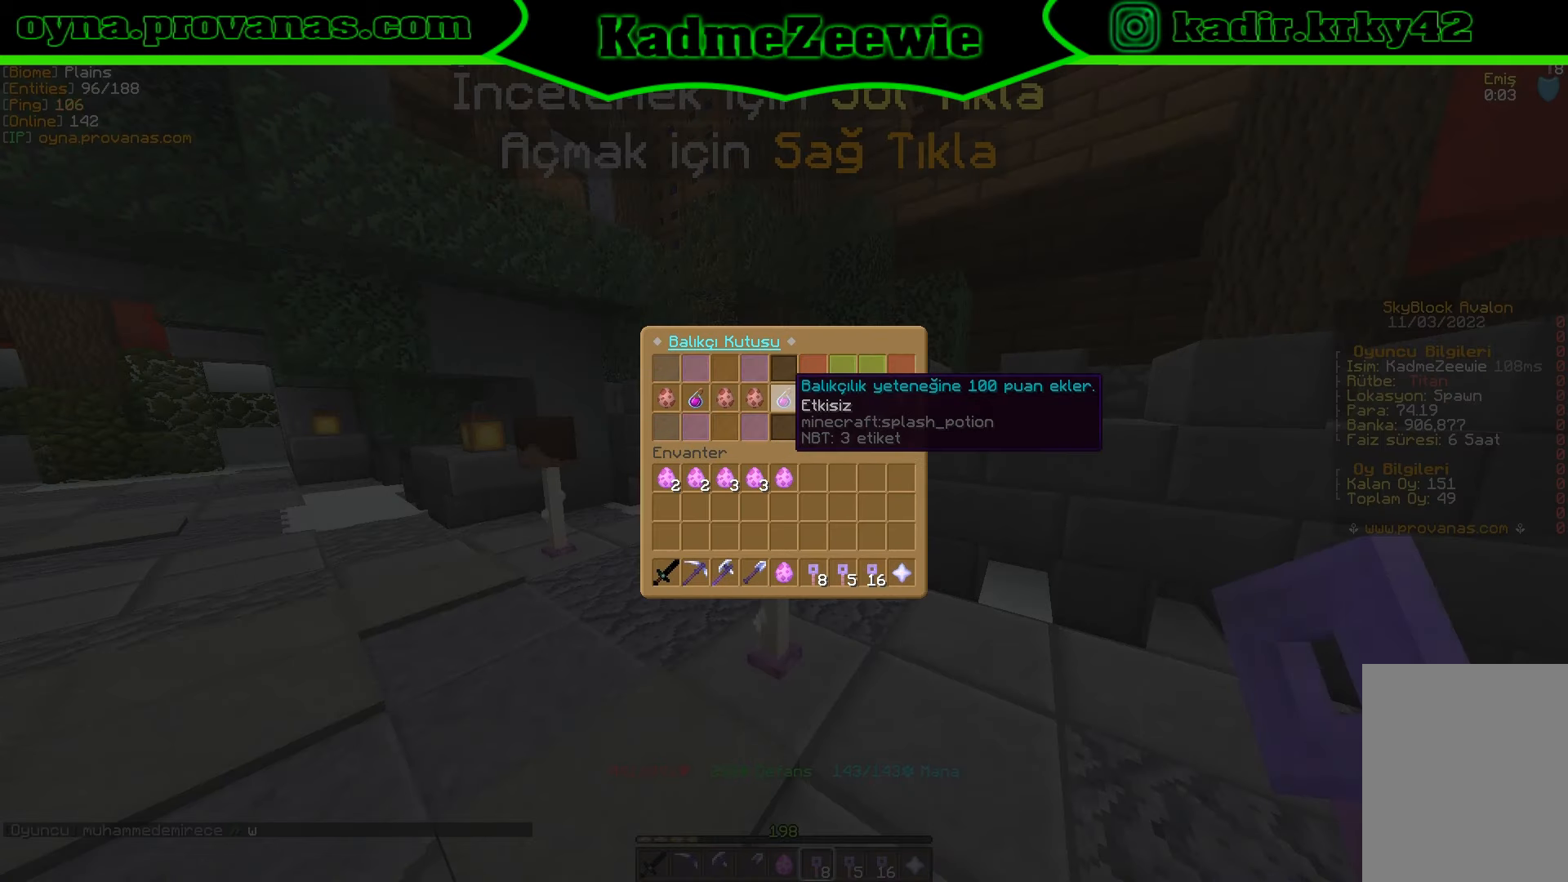
{"keys": [], "mouse": [], "events": []}
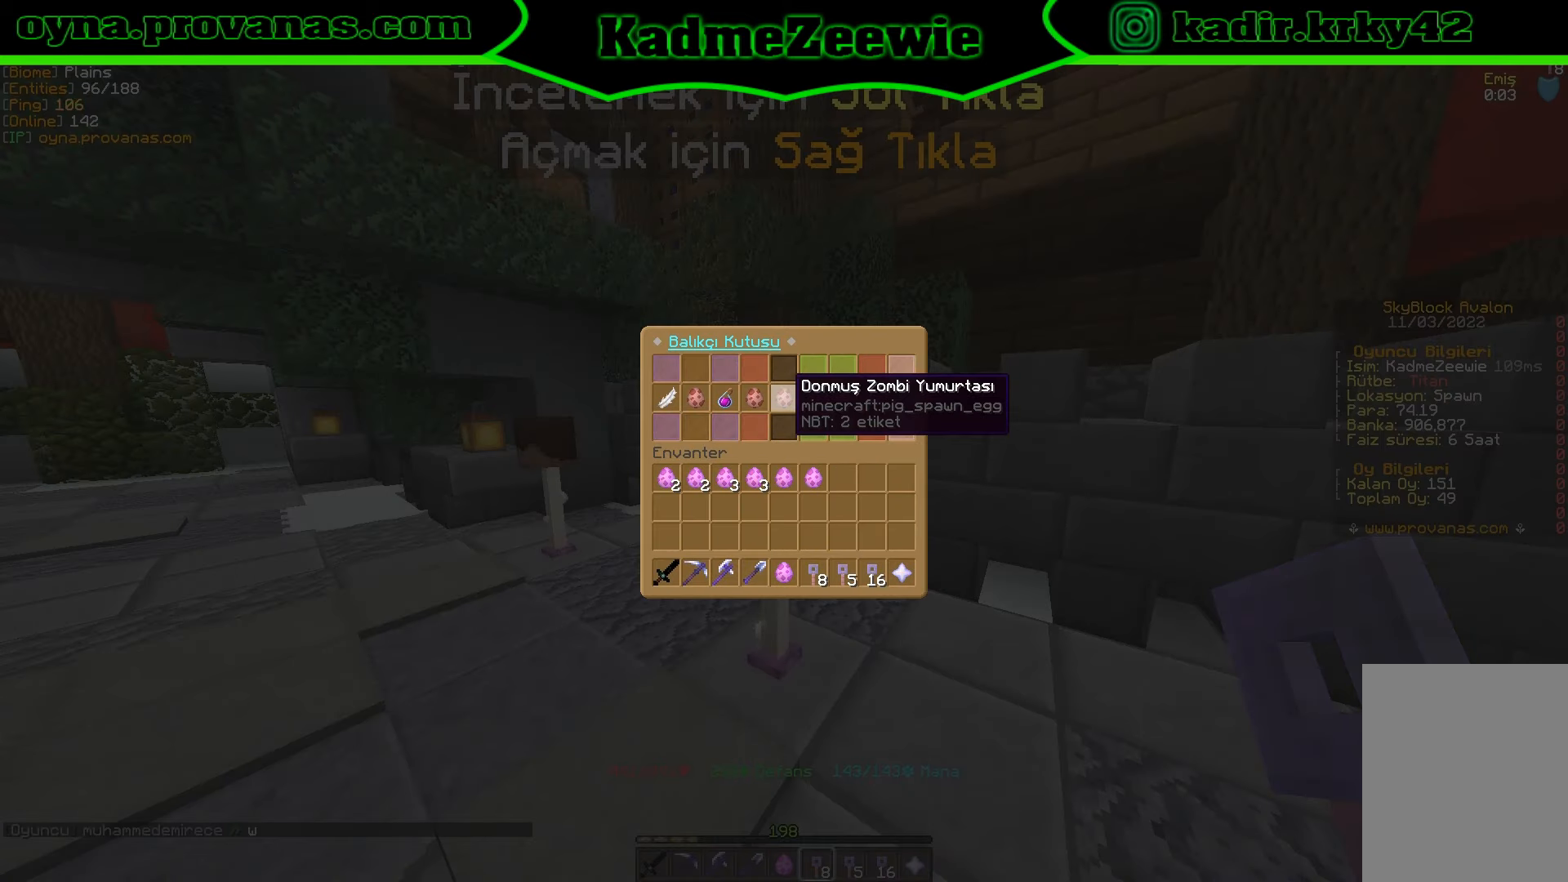
{"keys": [], "mouse": [], "events": []}
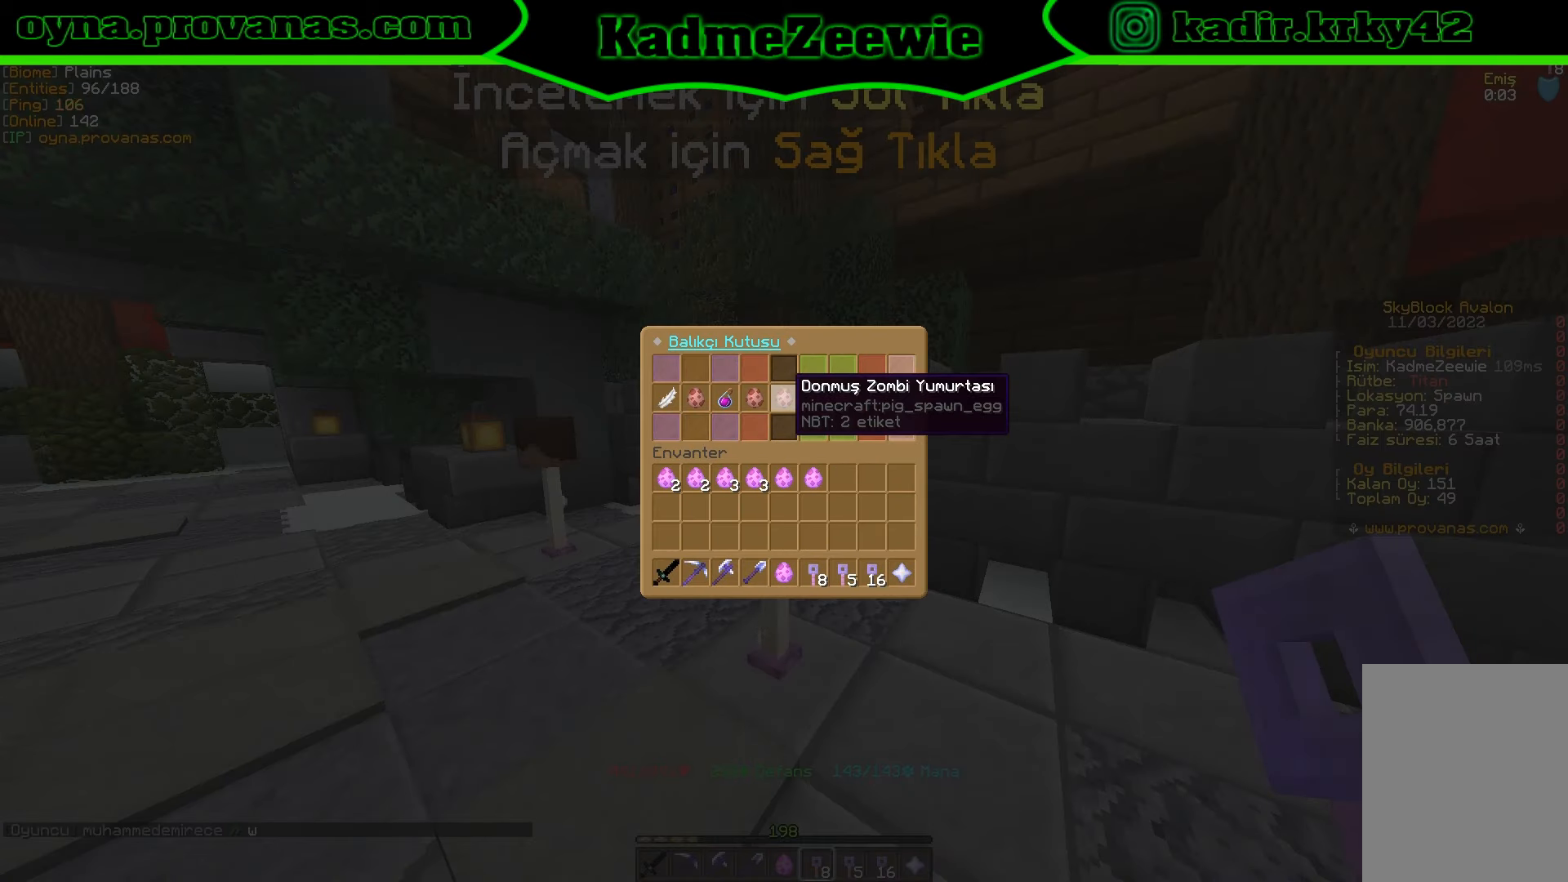
{"keys": [], "mouse": [], "events": []}
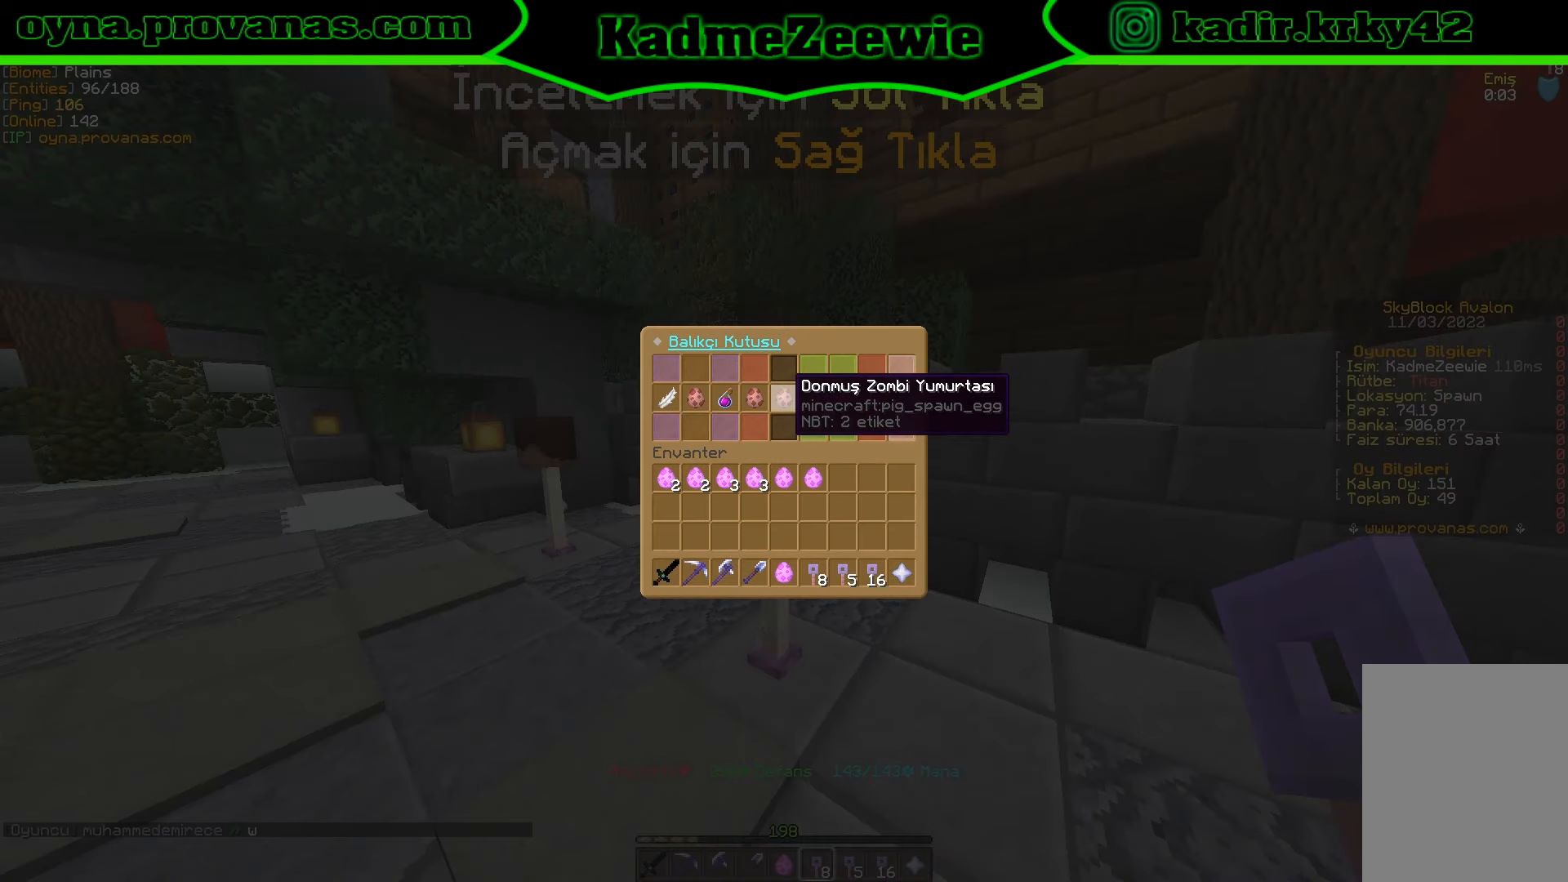
{"keys": [], "mouse": [], "events": []}
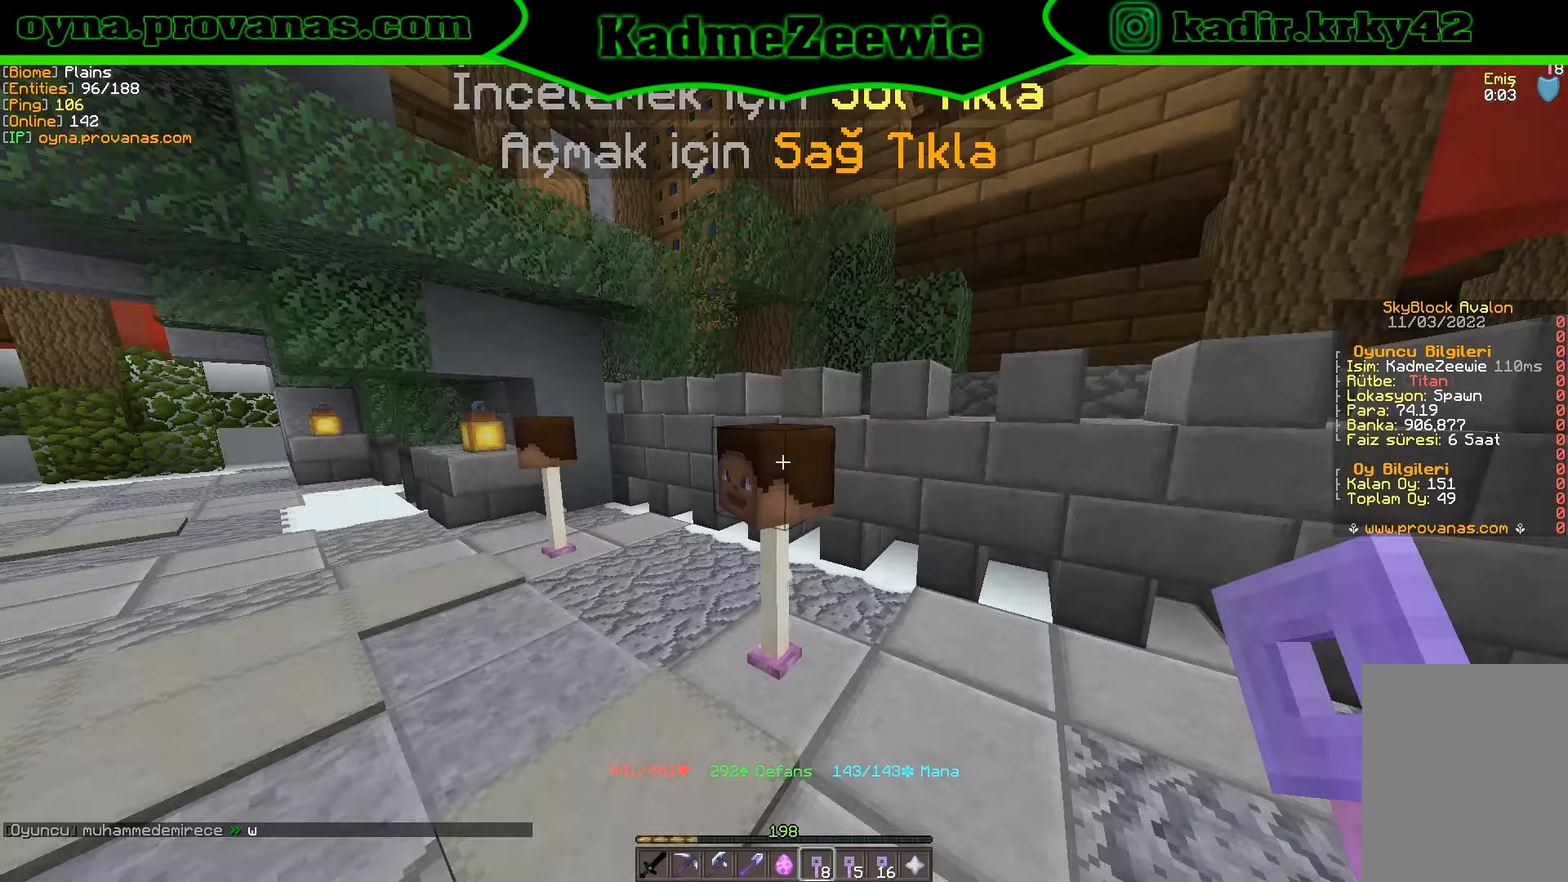
{"keys": [], "mouse": [], "events": []}
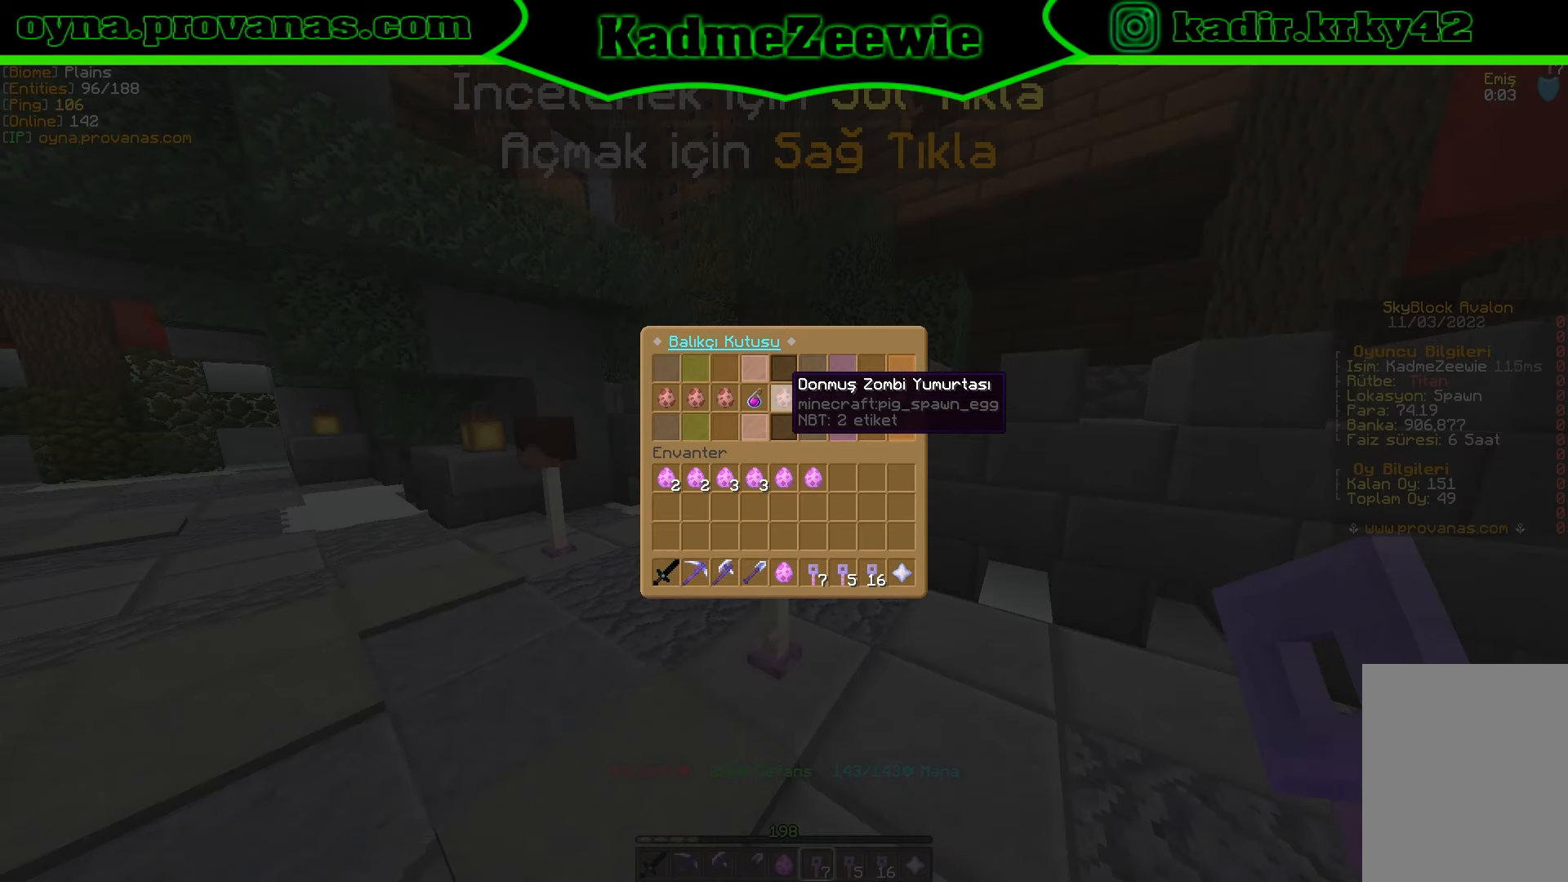
{"keys": [], "mouse": [], "events": []}
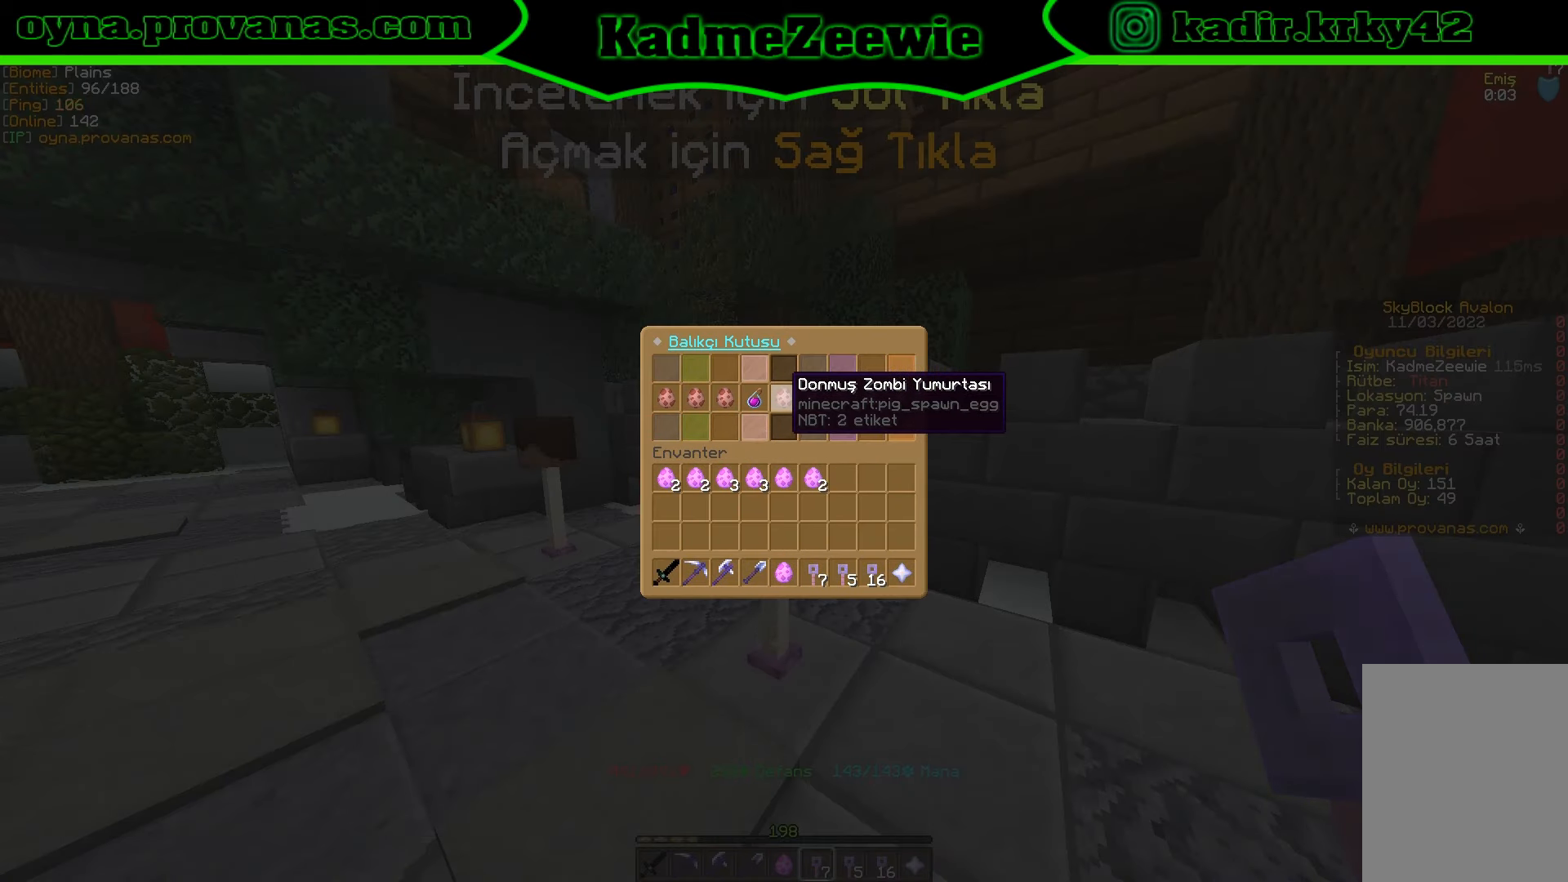
{"keys": [], "mouse": [], "events": []}
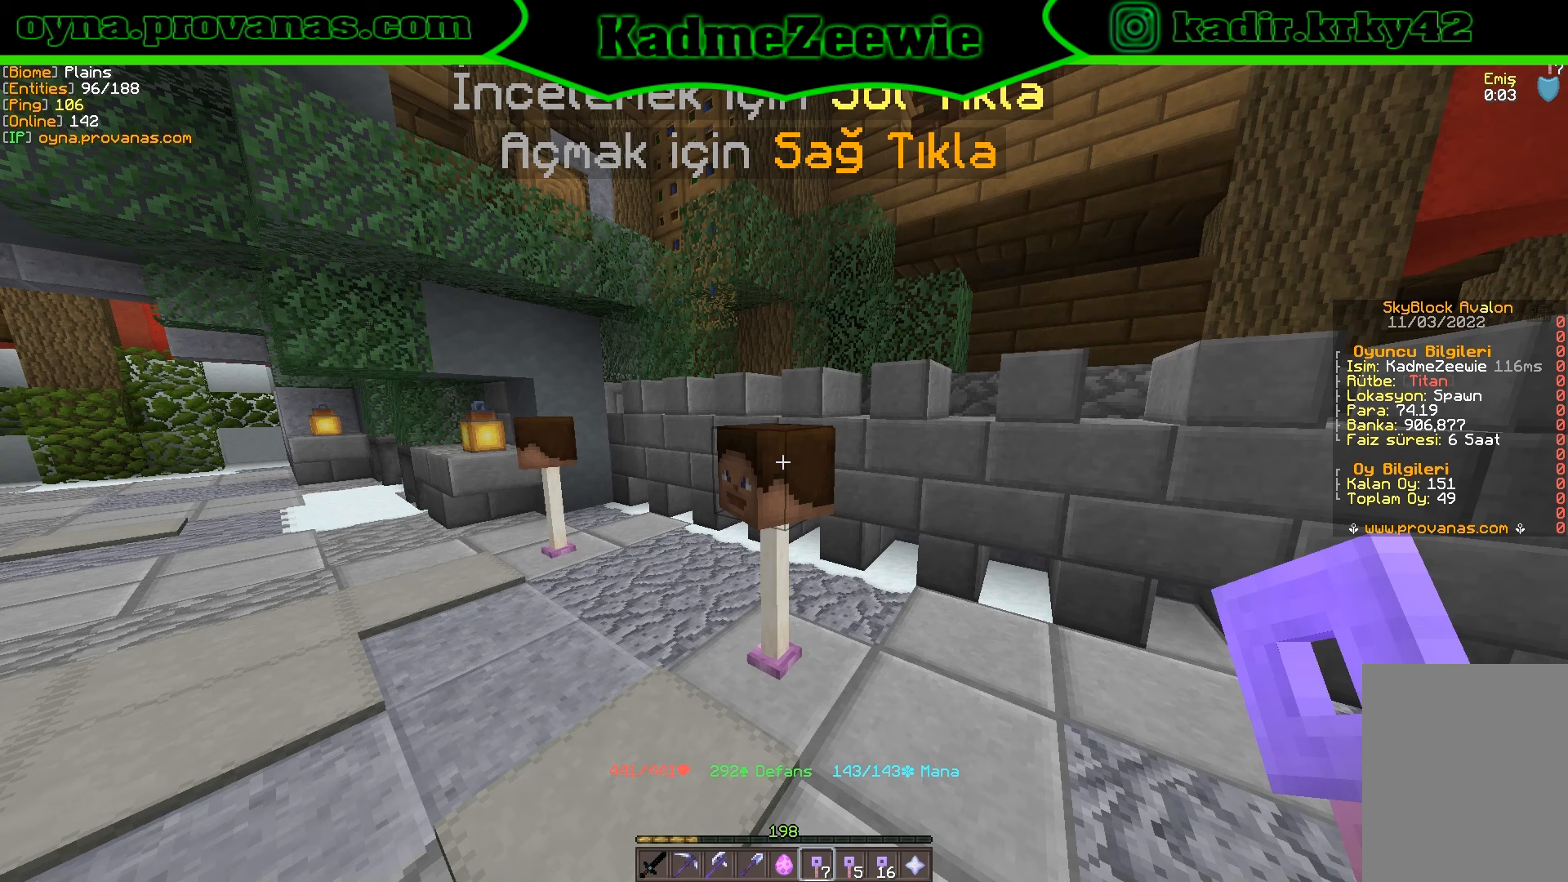
{"keys": [], "mouse": [], "events": []}
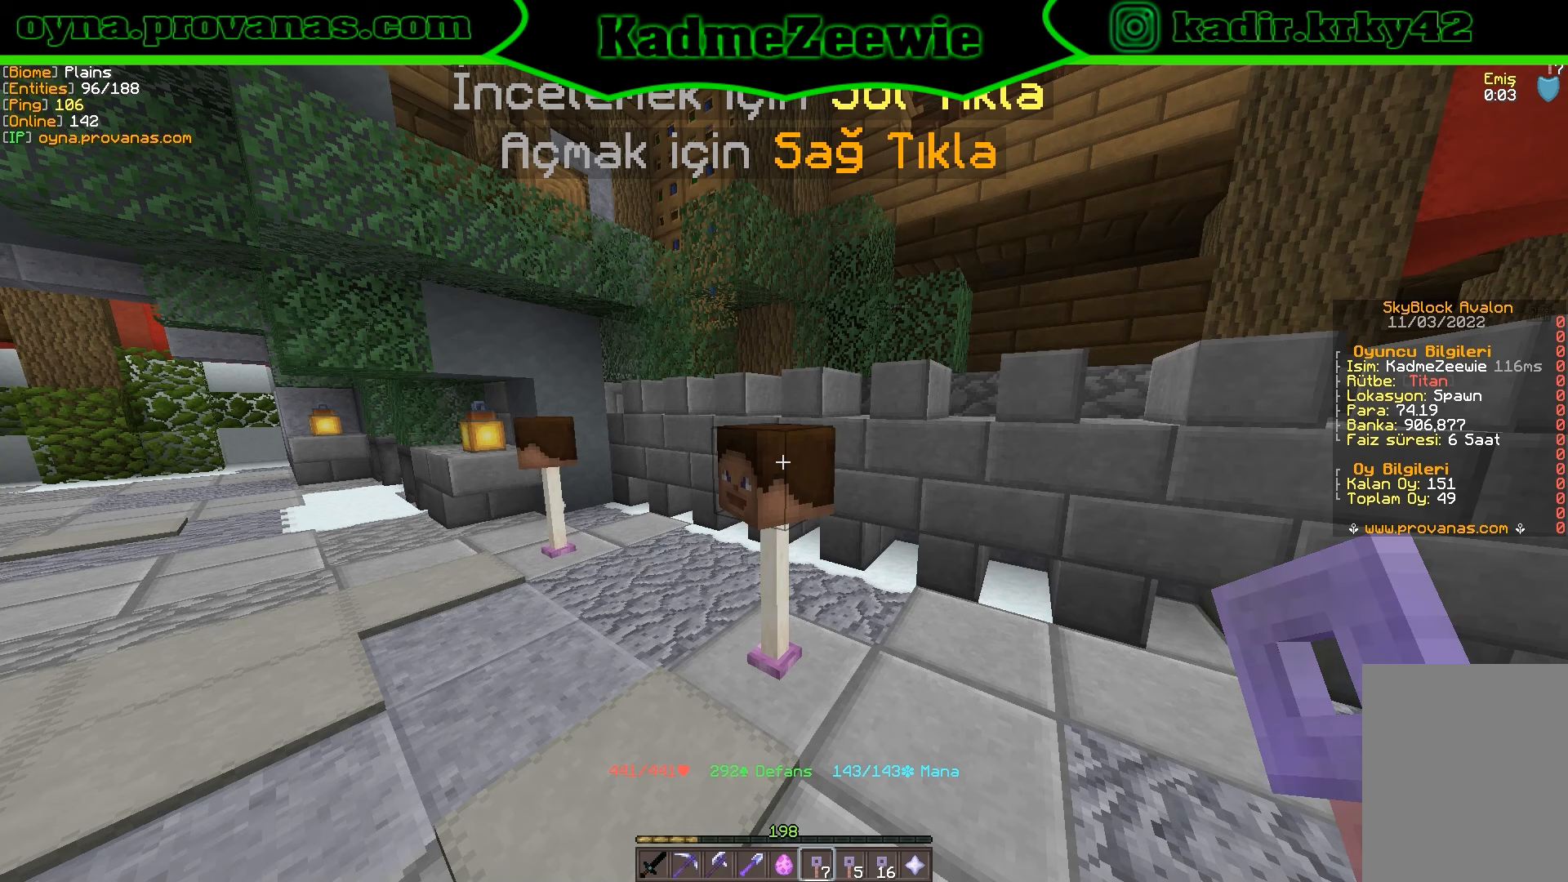
{"keys": [], "mouse": [], "events": [[300, "mouse_right", "down"], [416, "mouse_right", "up"]]}
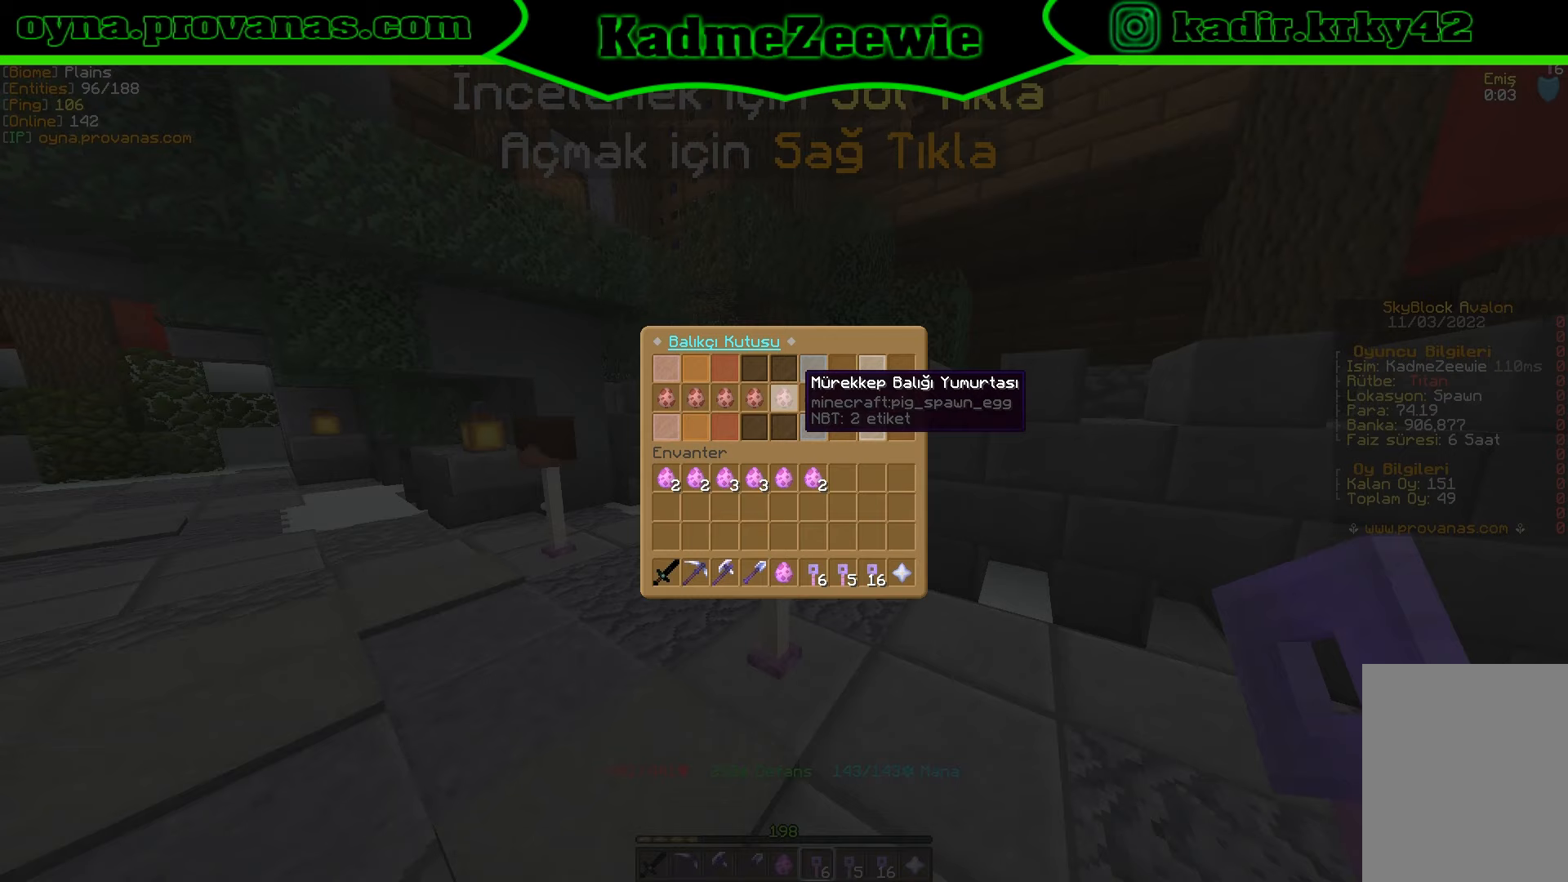
{"keys": [], "mouse": [], "events": []}
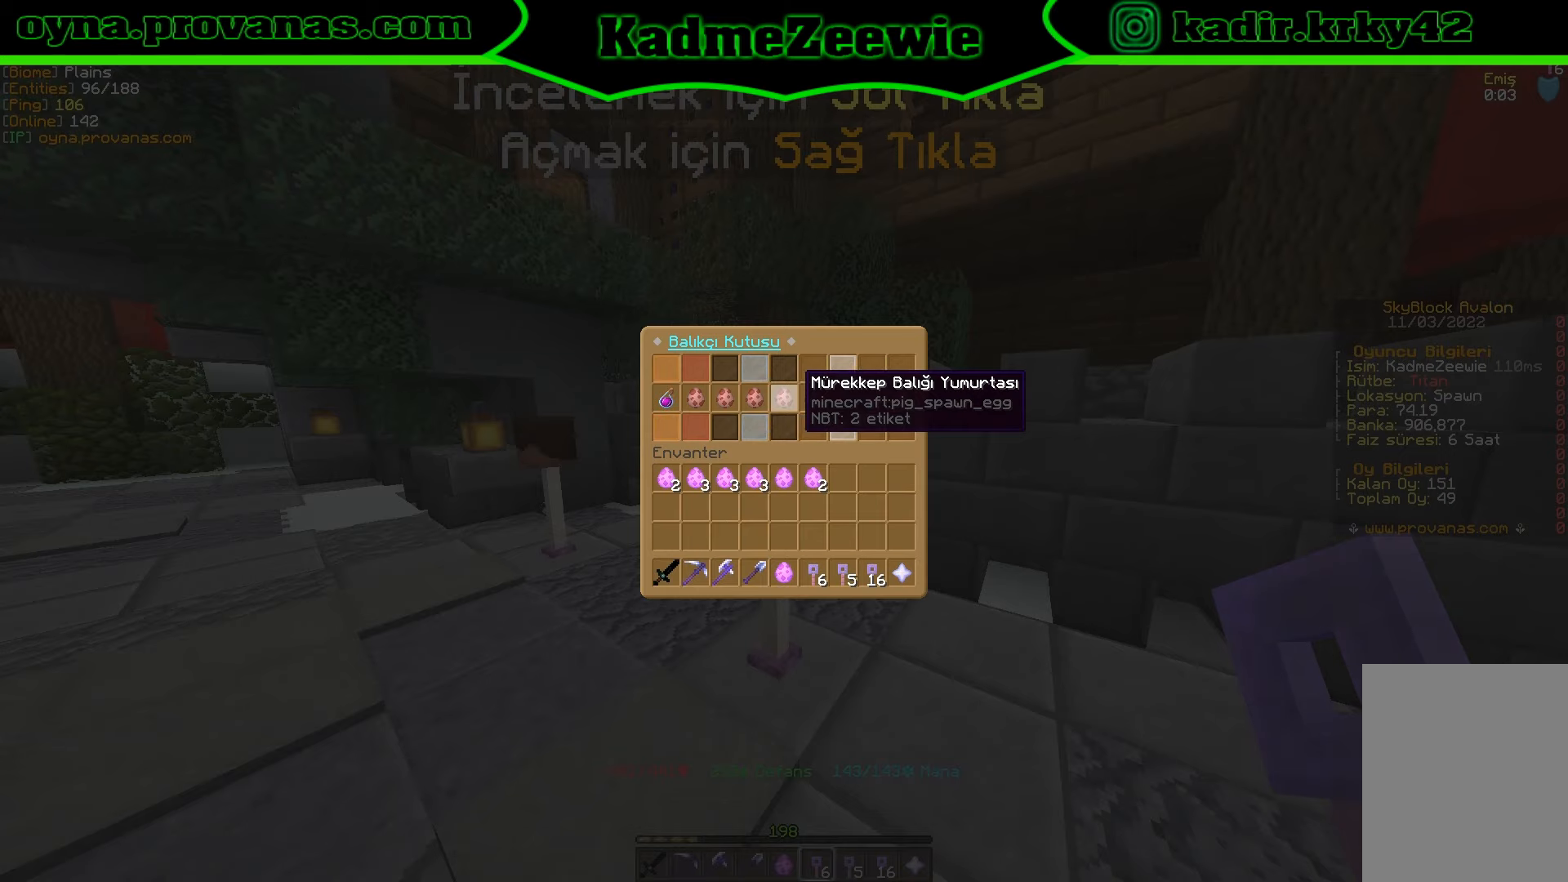
{"keys": [], "mouse": [], "events": []}
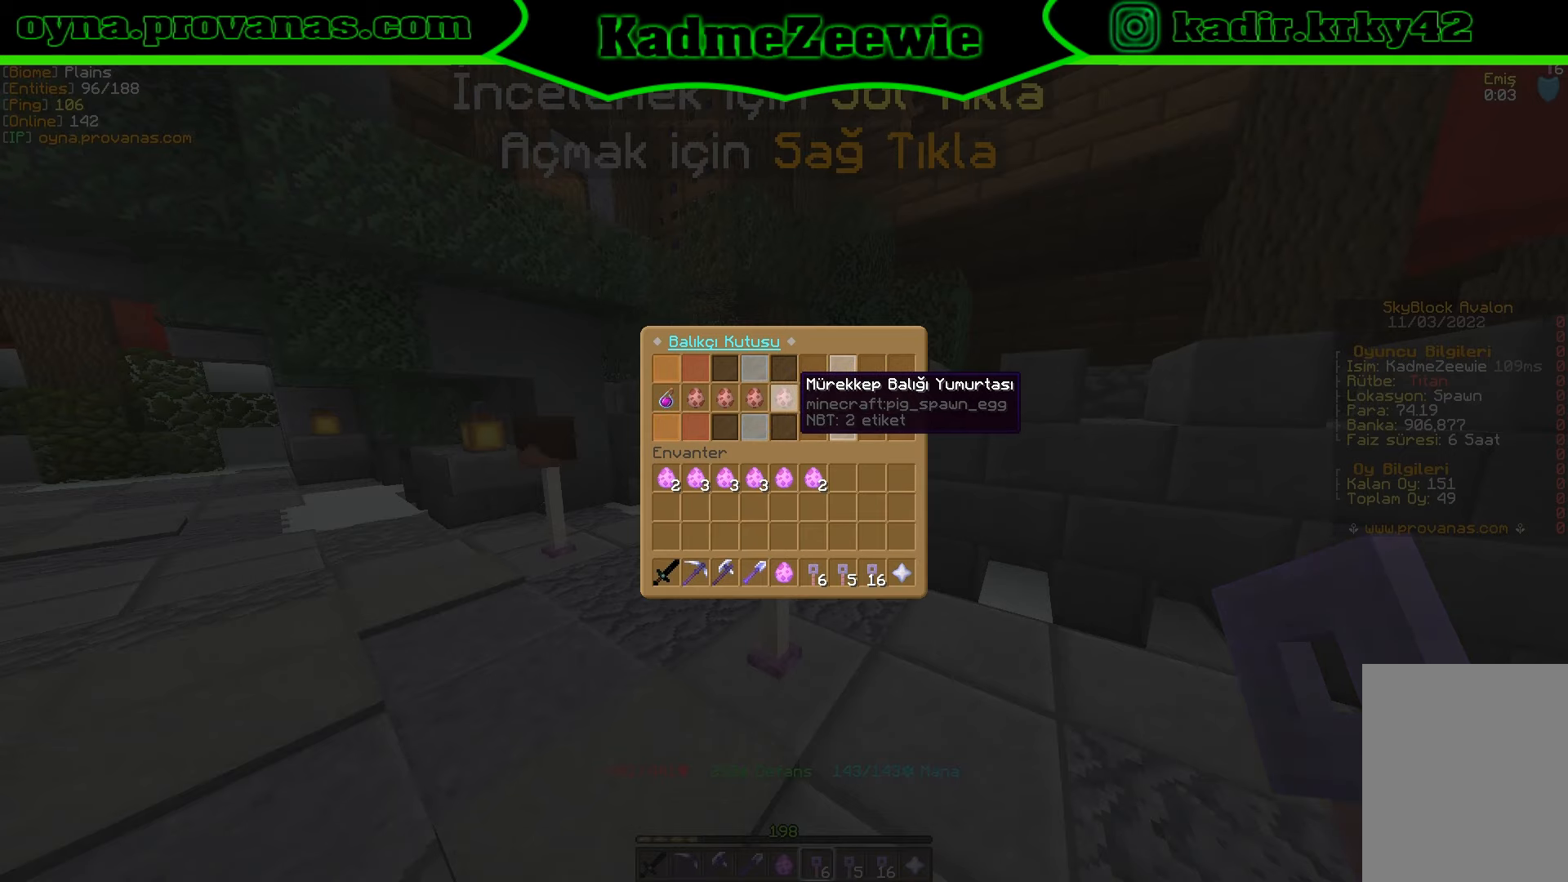
{"keys": [], "mouse": [], "events": []}
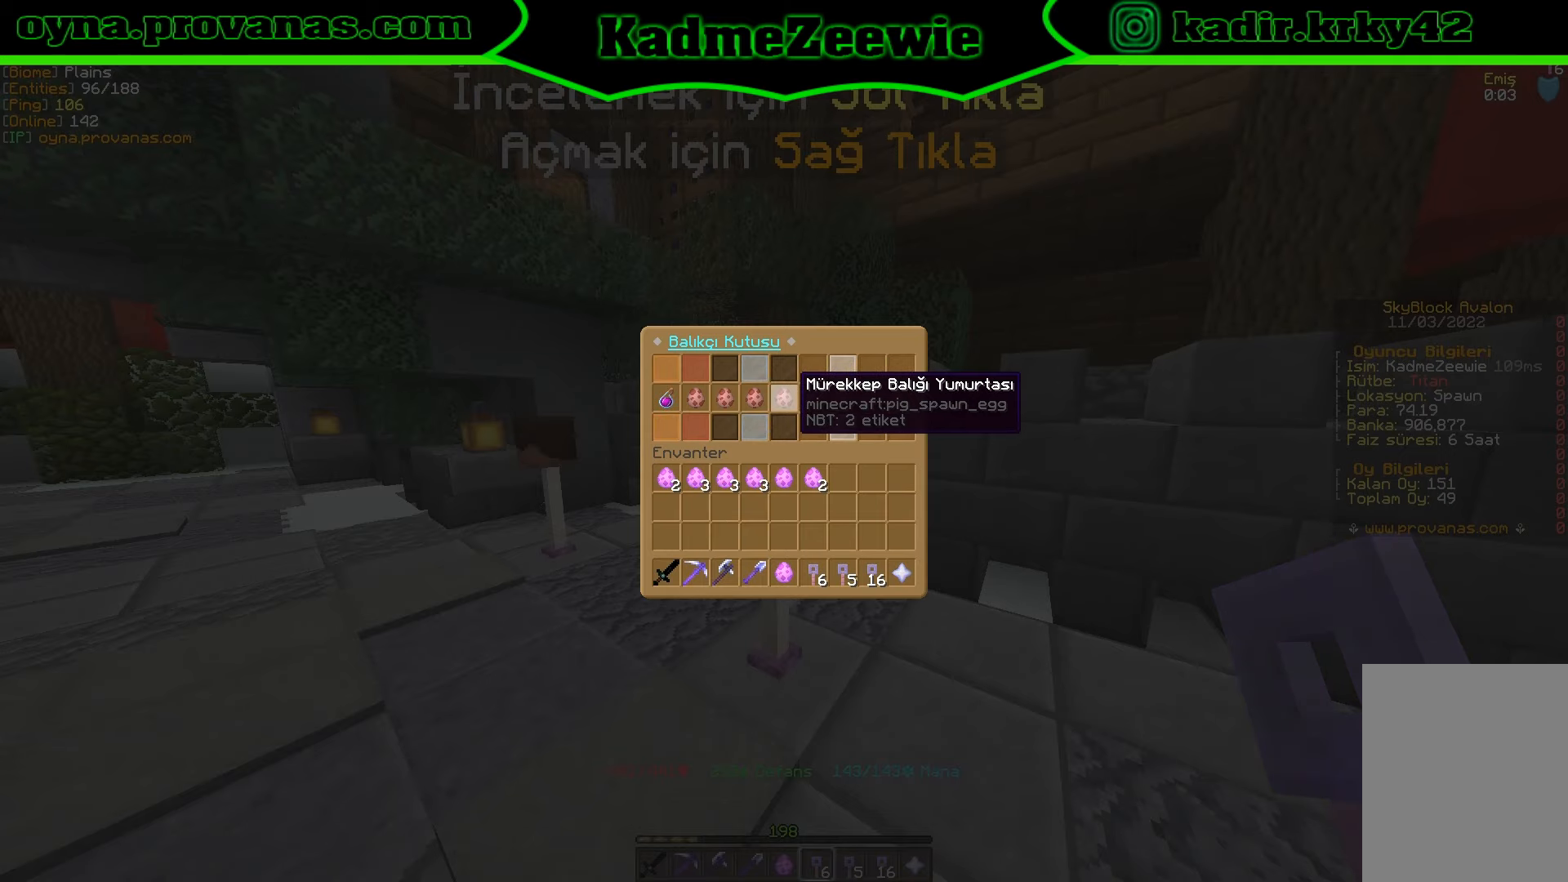
{"keys": [], "mouse": [], "events": []}
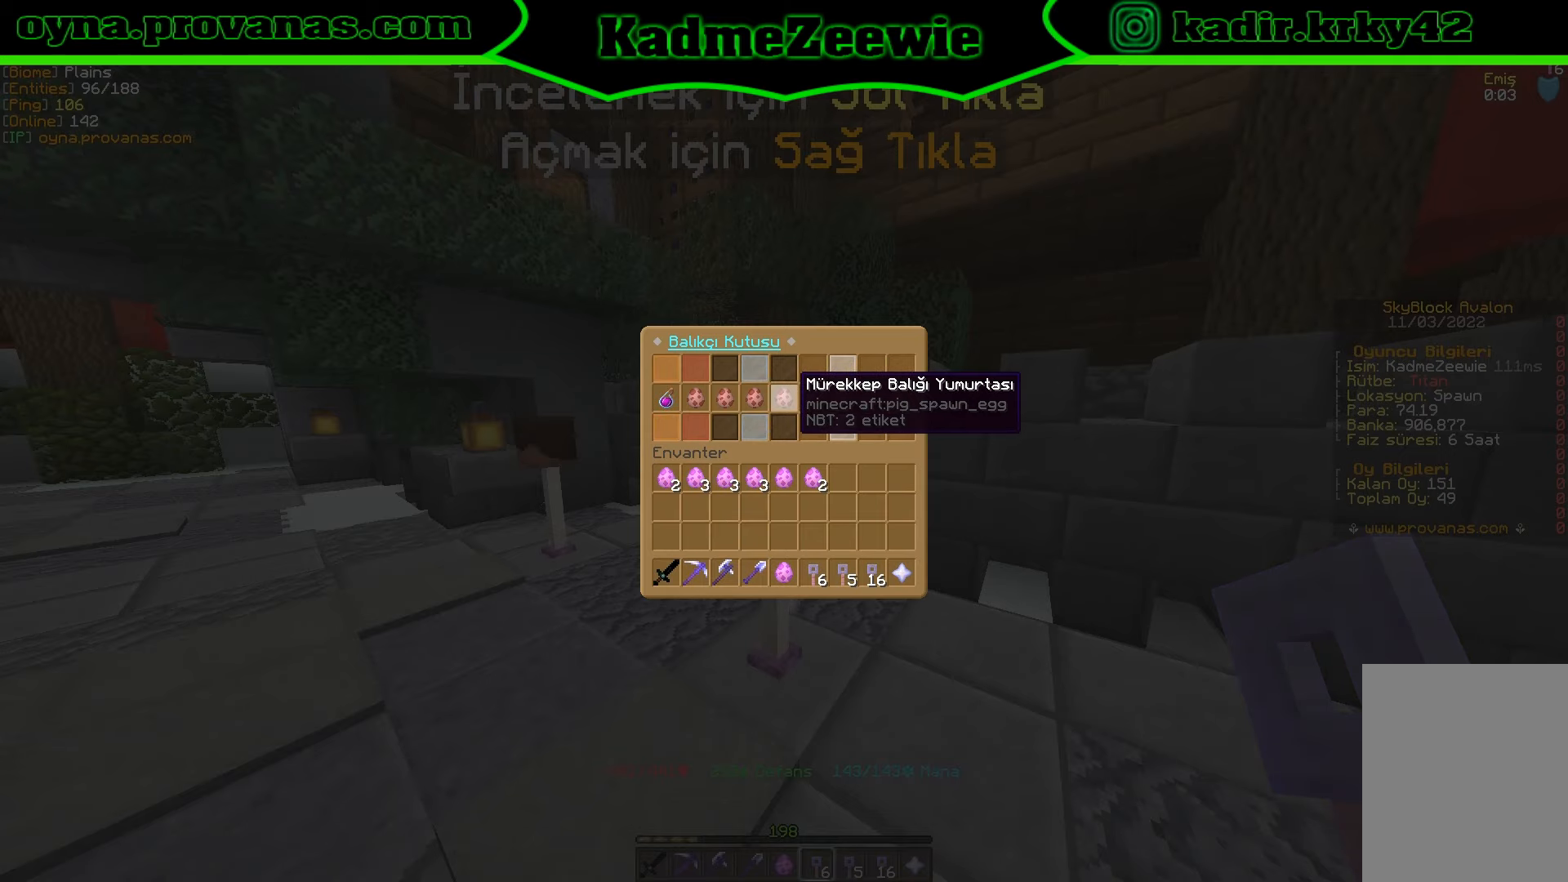
{"keys": [], "mouse": [], "events": []}
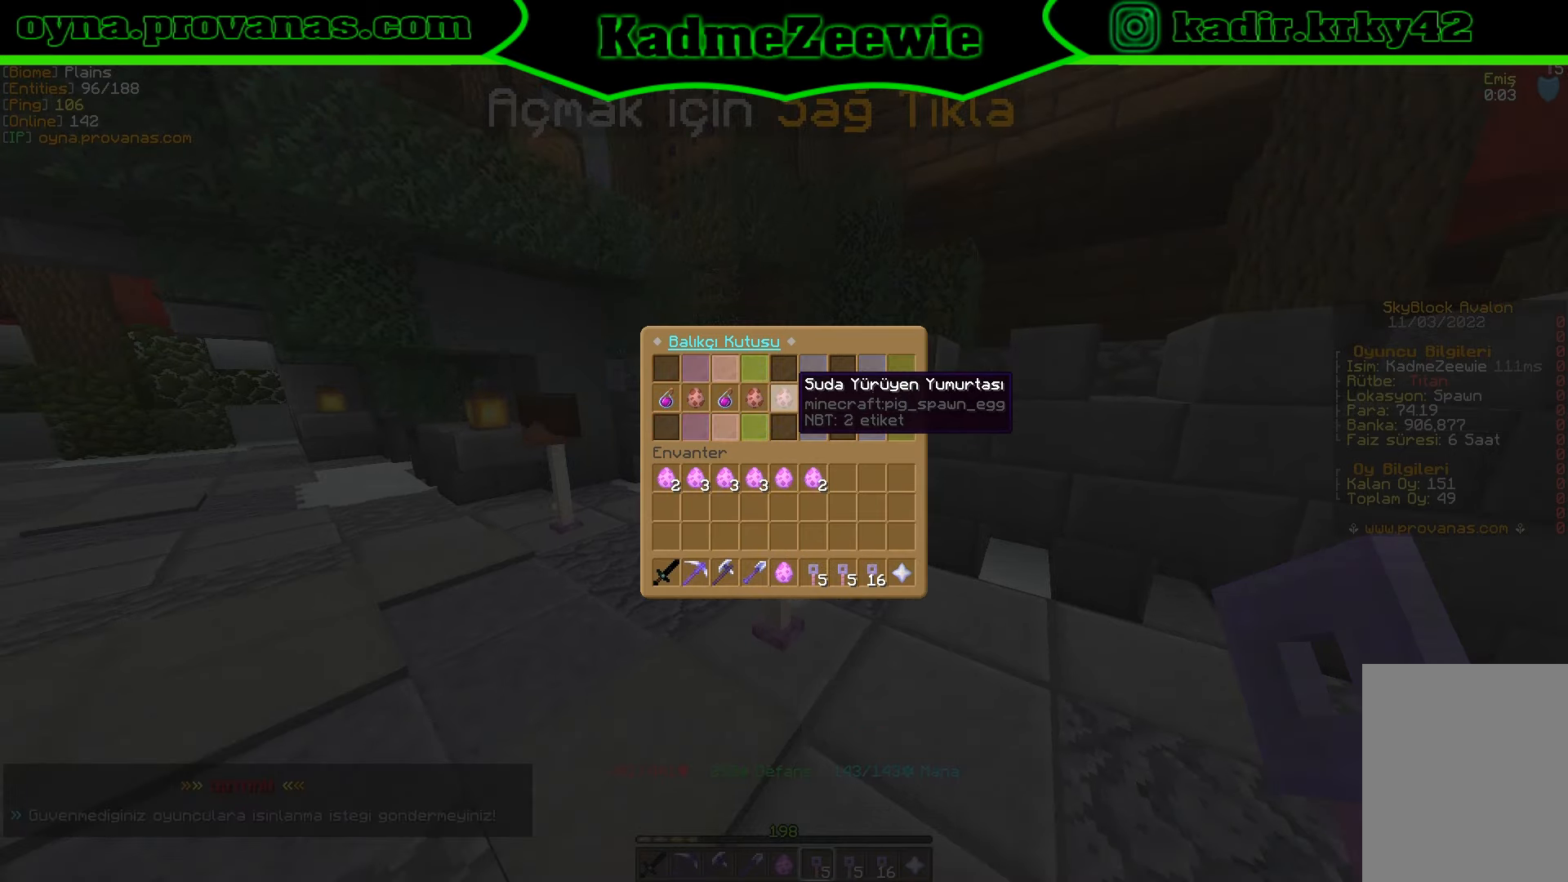
{"keys": [], "mouse": [], "events": []}
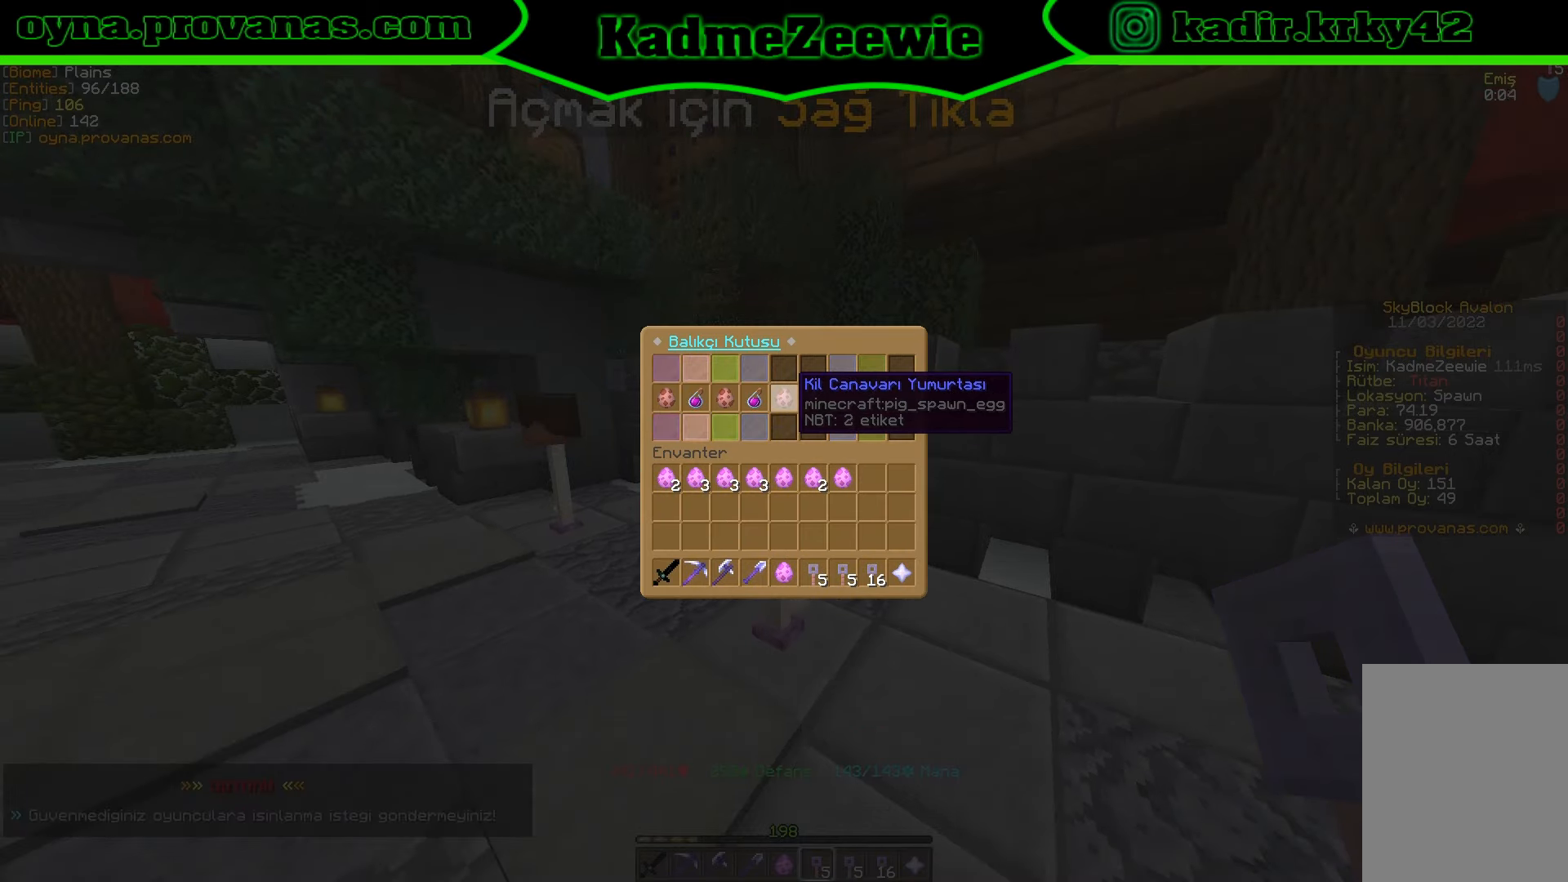
{"keys": [], "mouse": [], "events": []}
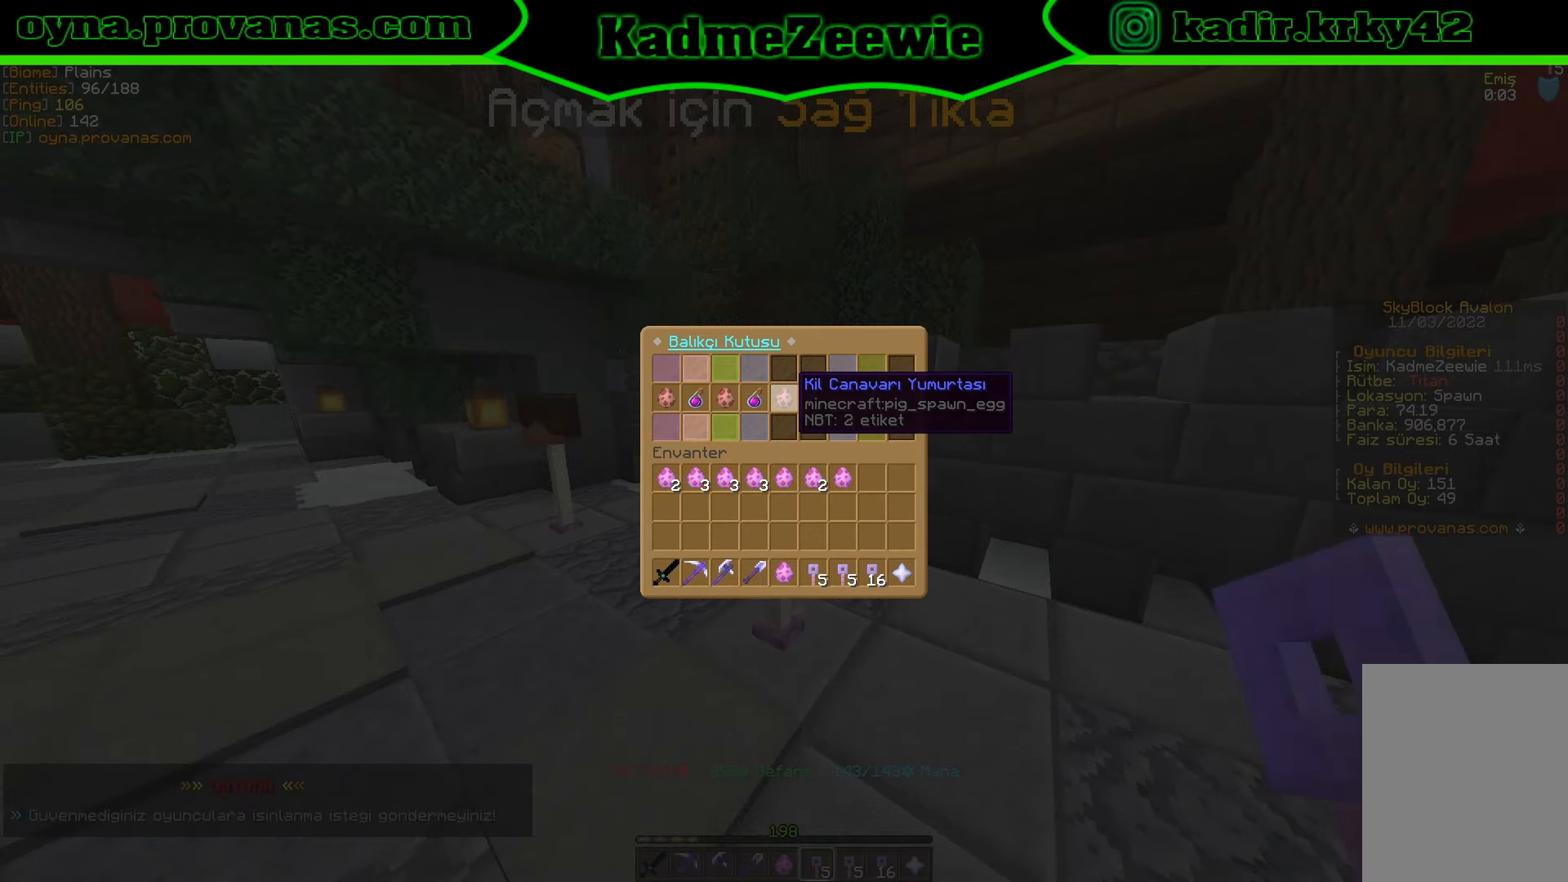
{"keys": [], "mouse": [], "events": []}
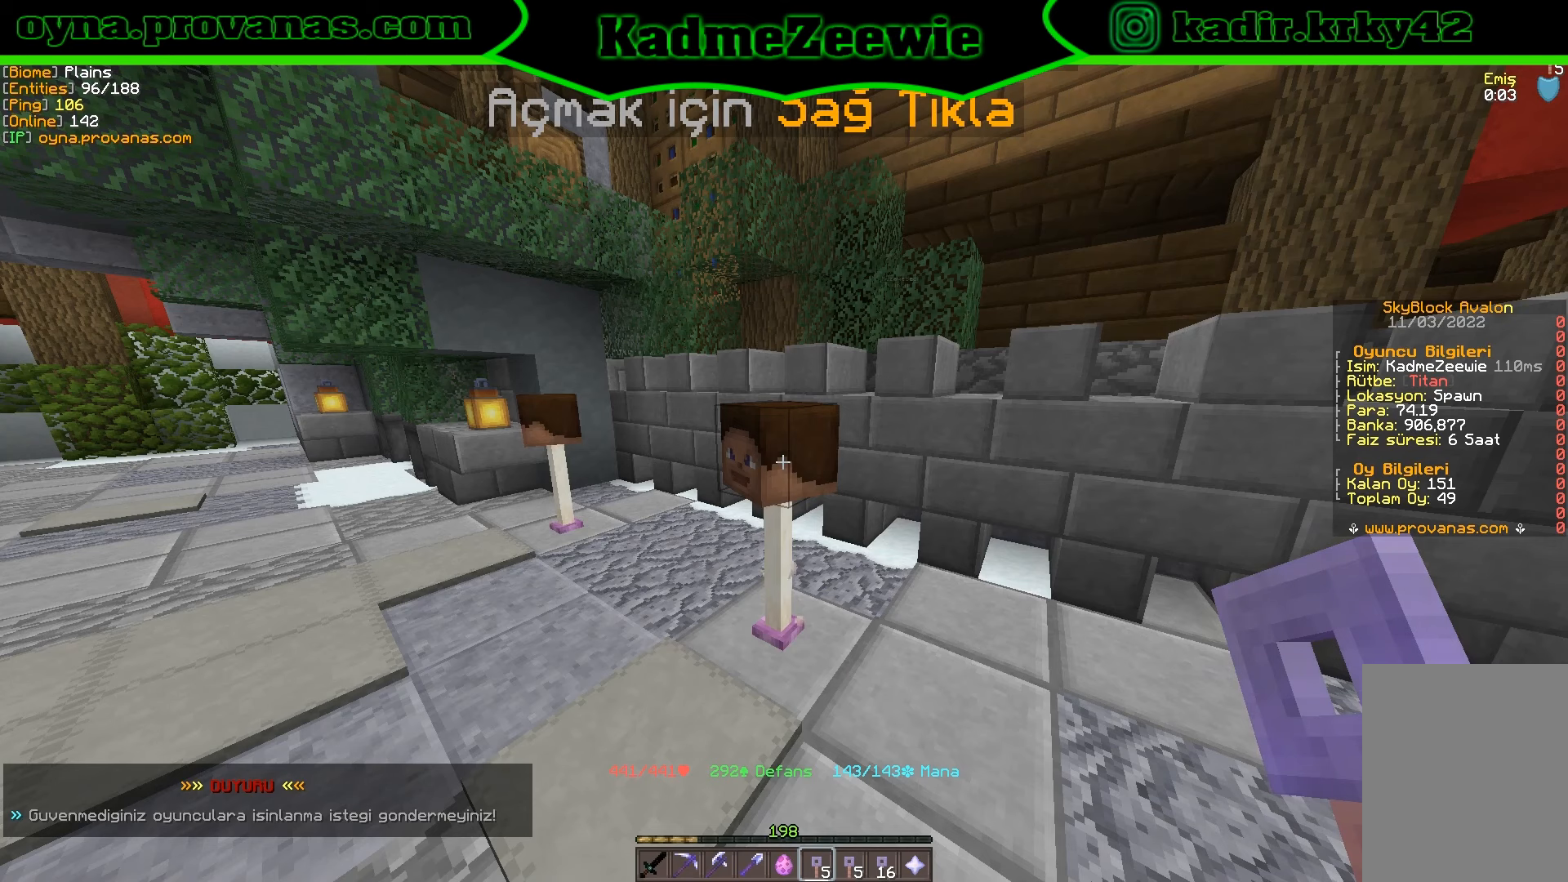
{"keys": [], "mouse": [], "events": [[217, "mouse_right", "down"], [367, "mouse_right", "up"]]}
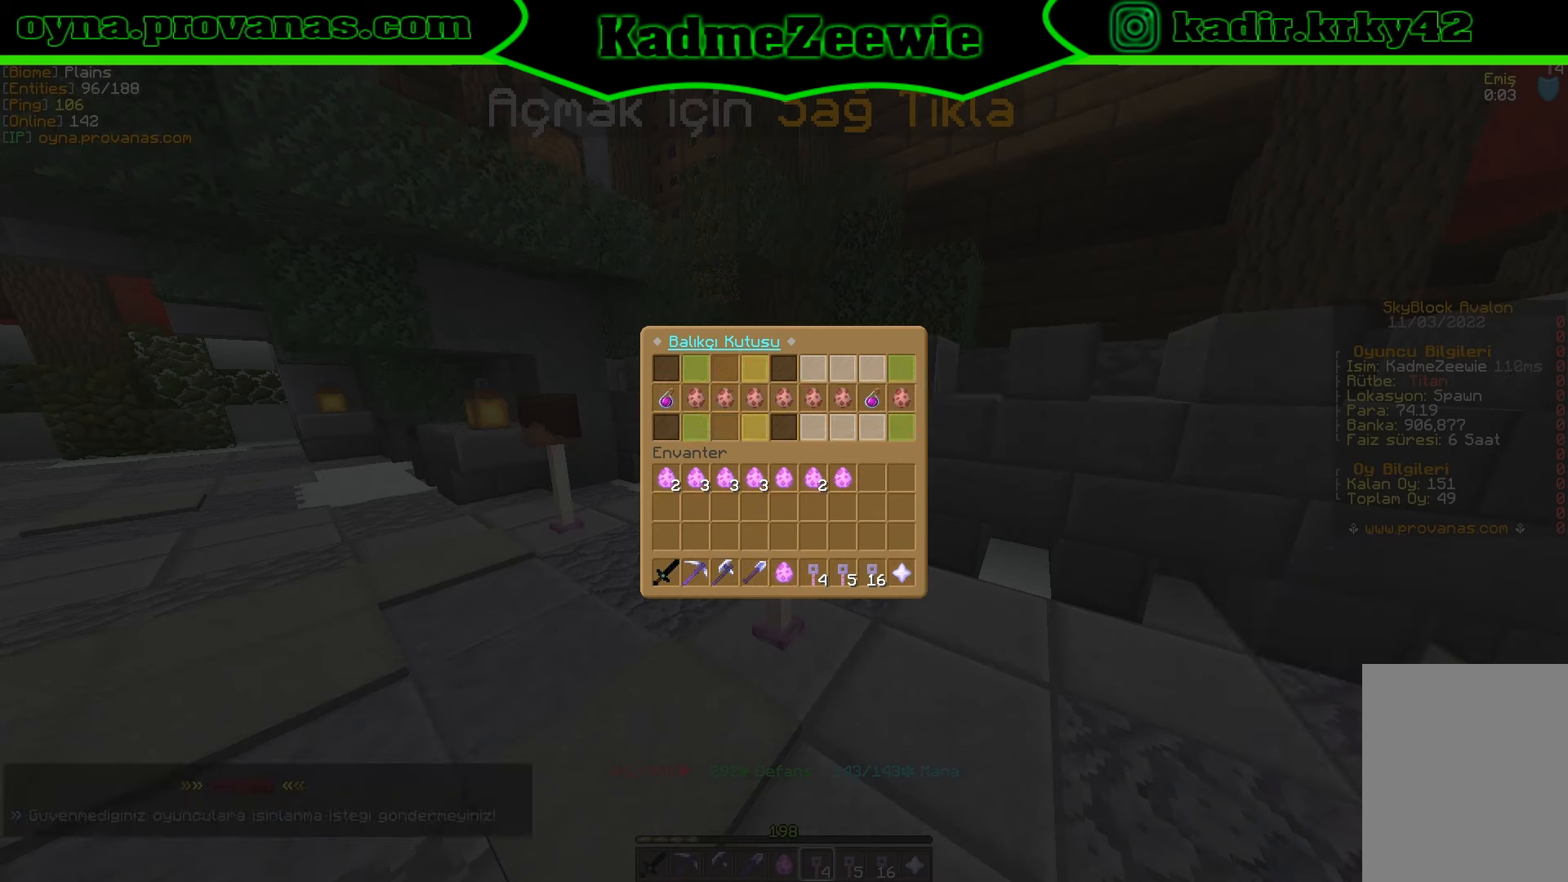
{"keys": [], "mouse": [], "events": []}